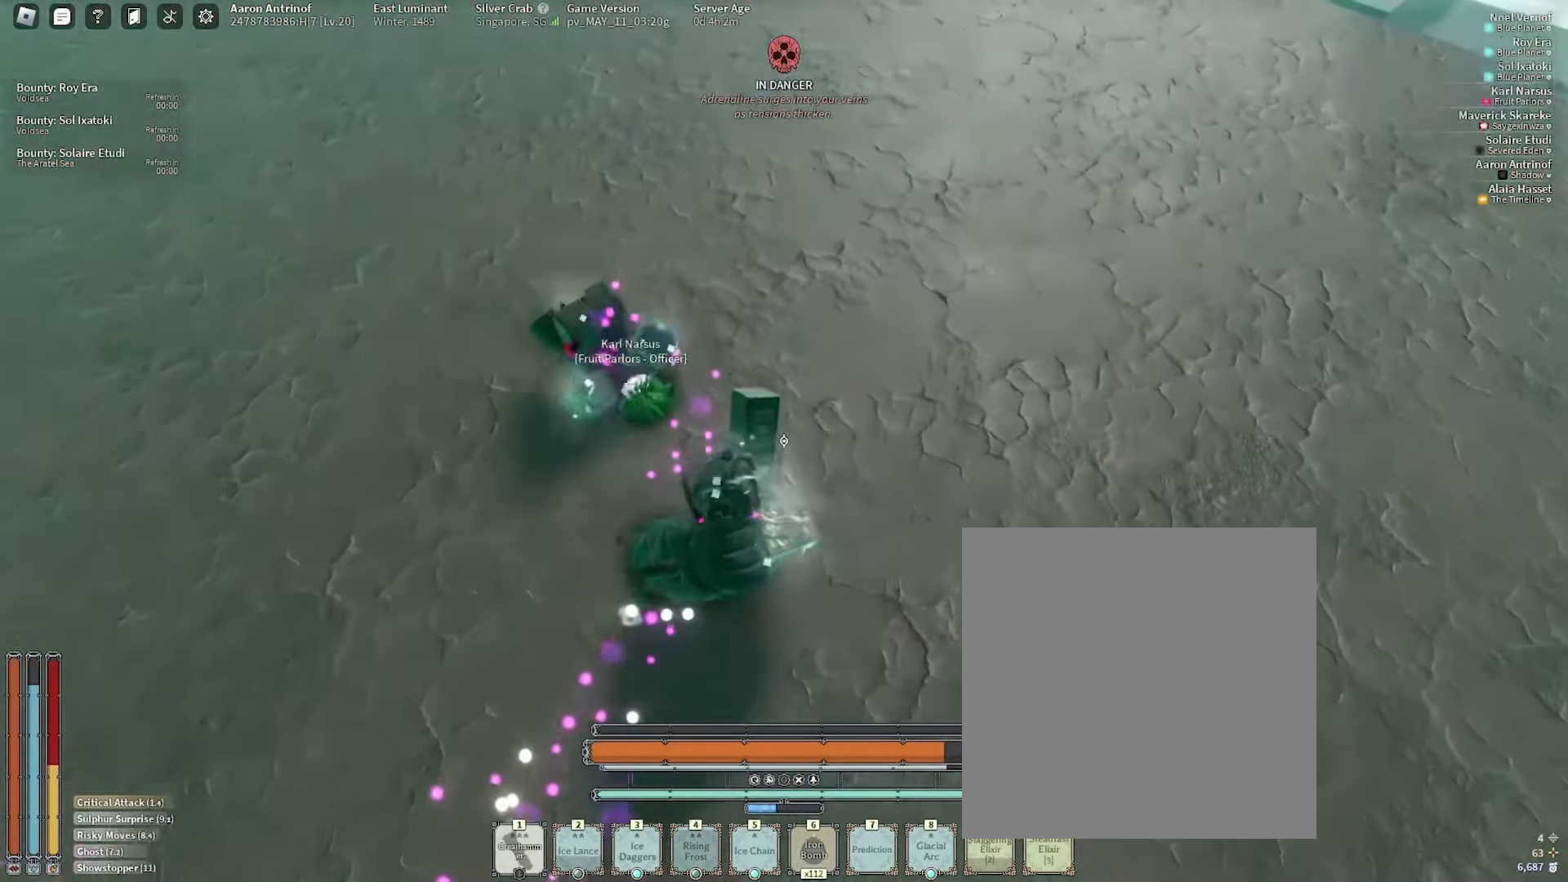
Gameplay with keyboard and mouse; each line is a JSON object with the keys and mouse buttons held at the frame after it. "events" lists presses ("down") and releases ("up") of ".", "/", "0", "1", "2", "3", "4", "5", "6", "7", "8", "9", "a", "alt_l", "alt_r", "b", "backslash", "backspace", "c", "caps_lock", "comma", "ctrl_l", "ctrl_r", "d", "e", "equals", "escape", "f", "f1", "f10", "f11", "f12", "f2", "f3", "f4", "f5", "f6", "f7", "f8", "f9", "g", "h", "i", "j", "k", "l", "lbracket", "m", "minus", "n", "o", "p", "q", "quote", "r", "rbracket", "return", "s", "semicolon", "shift_l", "shift_r", "space", "super", "t", "tab", "tilde", "u", "v", "w", "x", "y", "z", "mouse_wheel", "mouse_right", "mouse_mb4" and "mouse_mb5" between this image and that frame as [ms after this image, input, new state], when the widget could be followed in between; "mouse_left" appears only as held states. "mouse_left", "mouse_wheel", "mouse_right", "mouse_mb4", "mouse_mb5" = the "left", "wheel", "right", "mb4", "mb5" buttons of the "mouse" list. No other keys are recorded. "wheel" means that the mouse wheel is clicked or scrolled. Mouse movement is not recorded.
{"keys": [], "mouse": ["left"]}
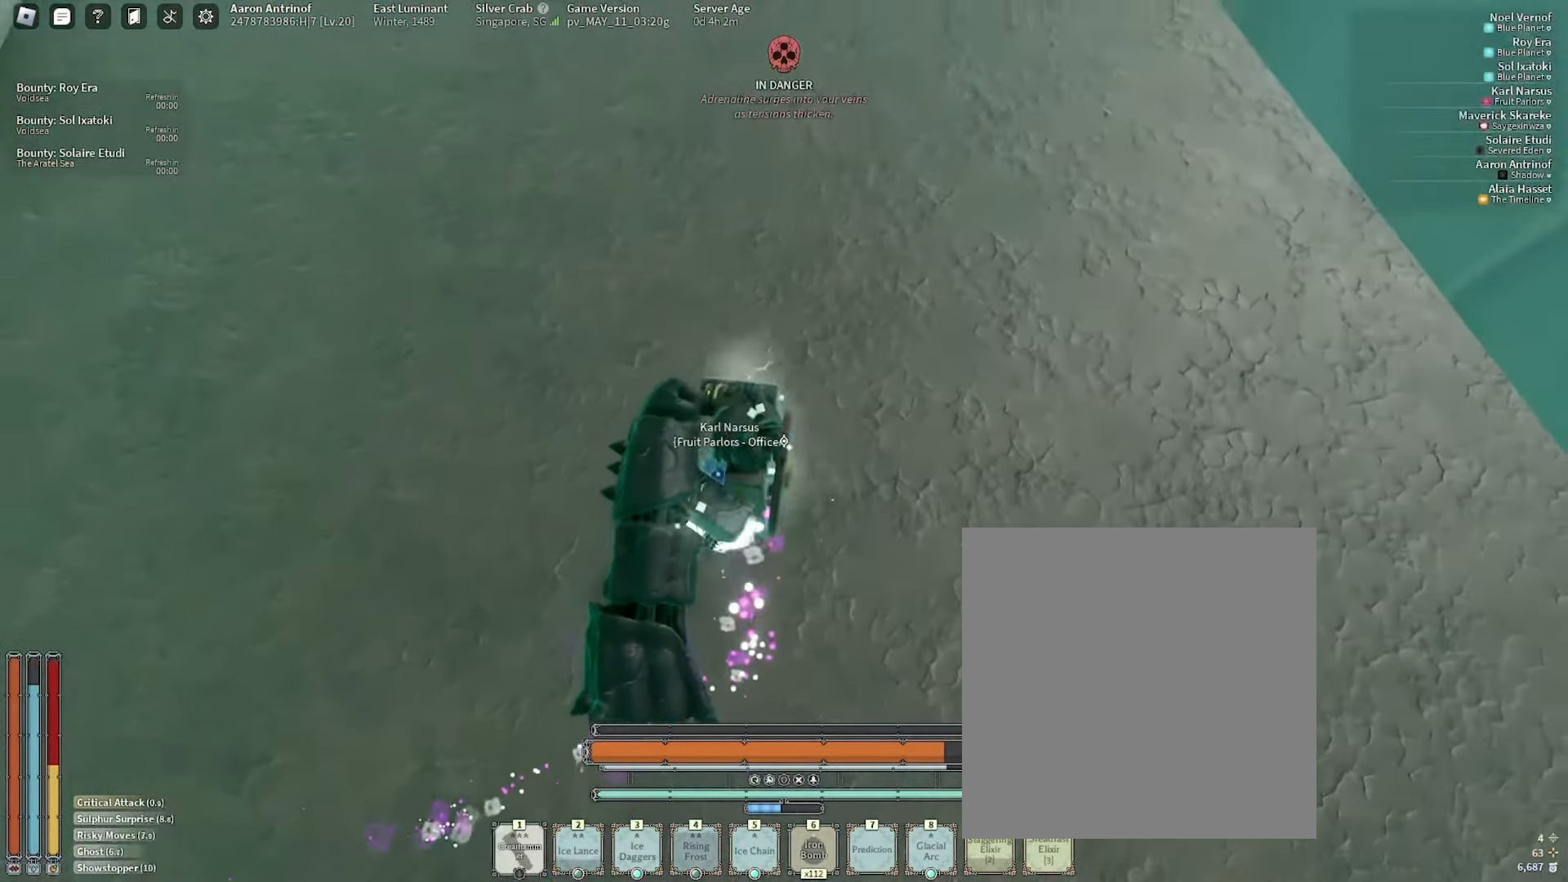
{"keys": ["w"], "mouse": []}
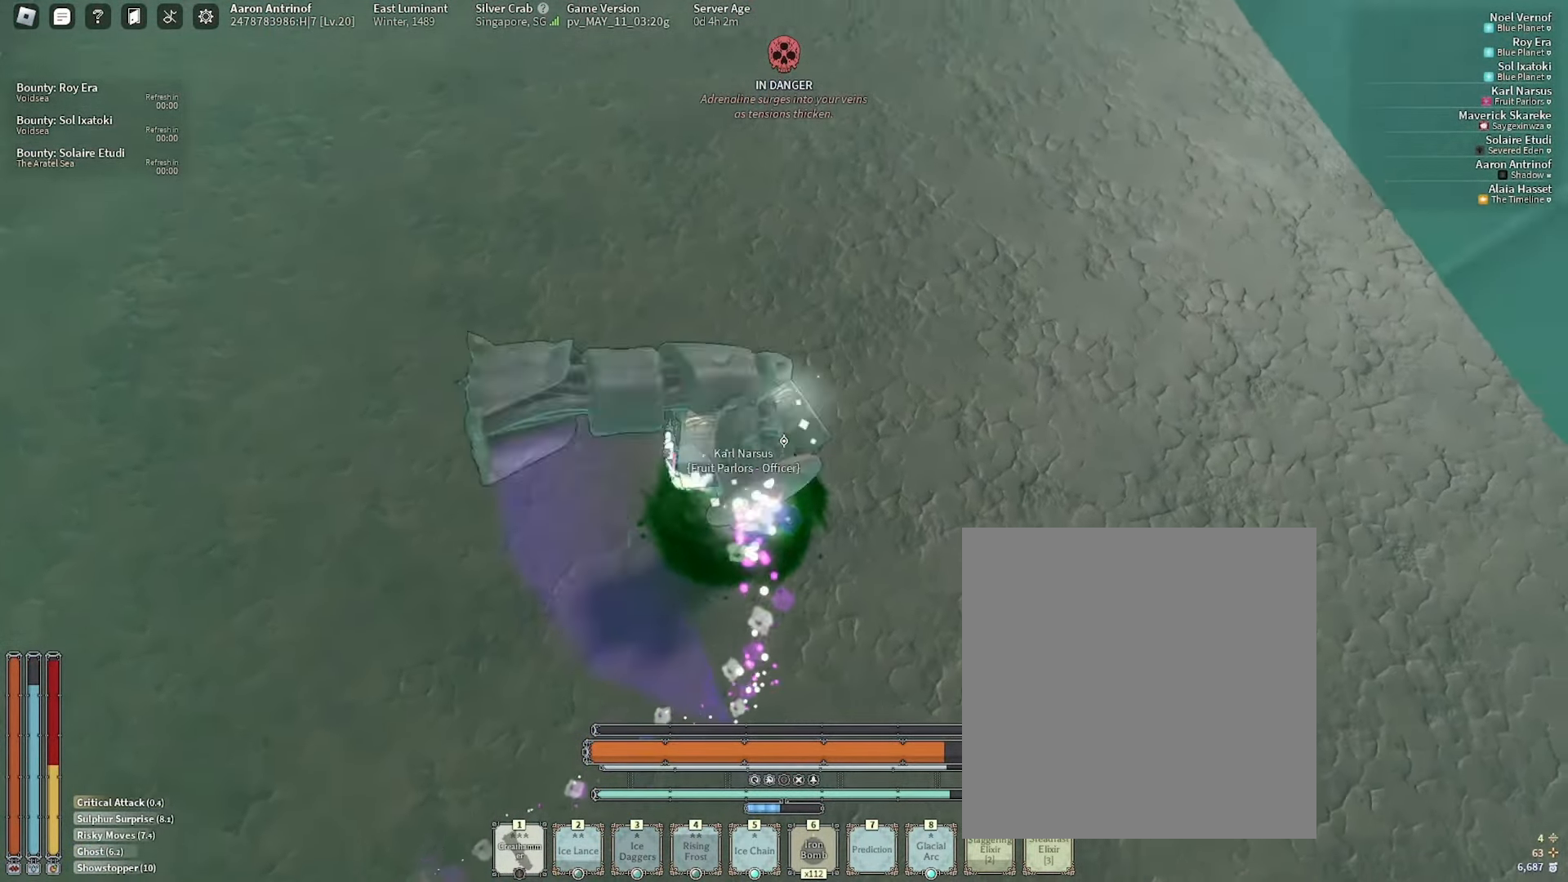
{"keys": ["a", "s"], "mouse": [], "events": [[50, "w", "up"], [350, "a", "down"], [500, "s", "down"]]}
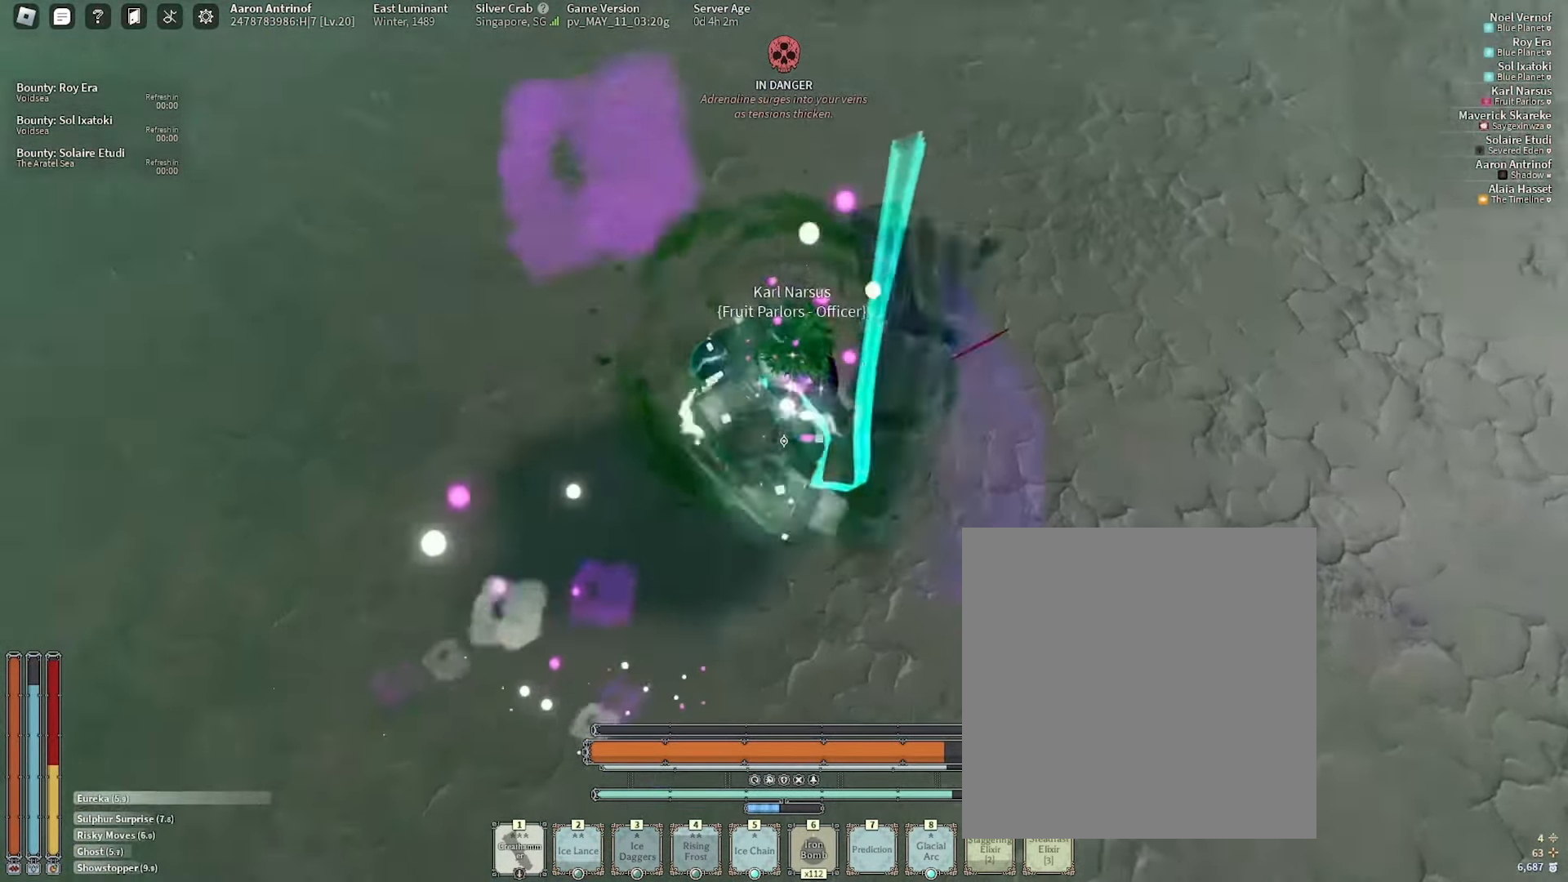
{"keys": ["a"], "mouse": [], "events": [[133, "6", "down"], [233, "6", "up"], [416, "e", "down"], [450, "s", "up"], [500, "e", "up"]]}
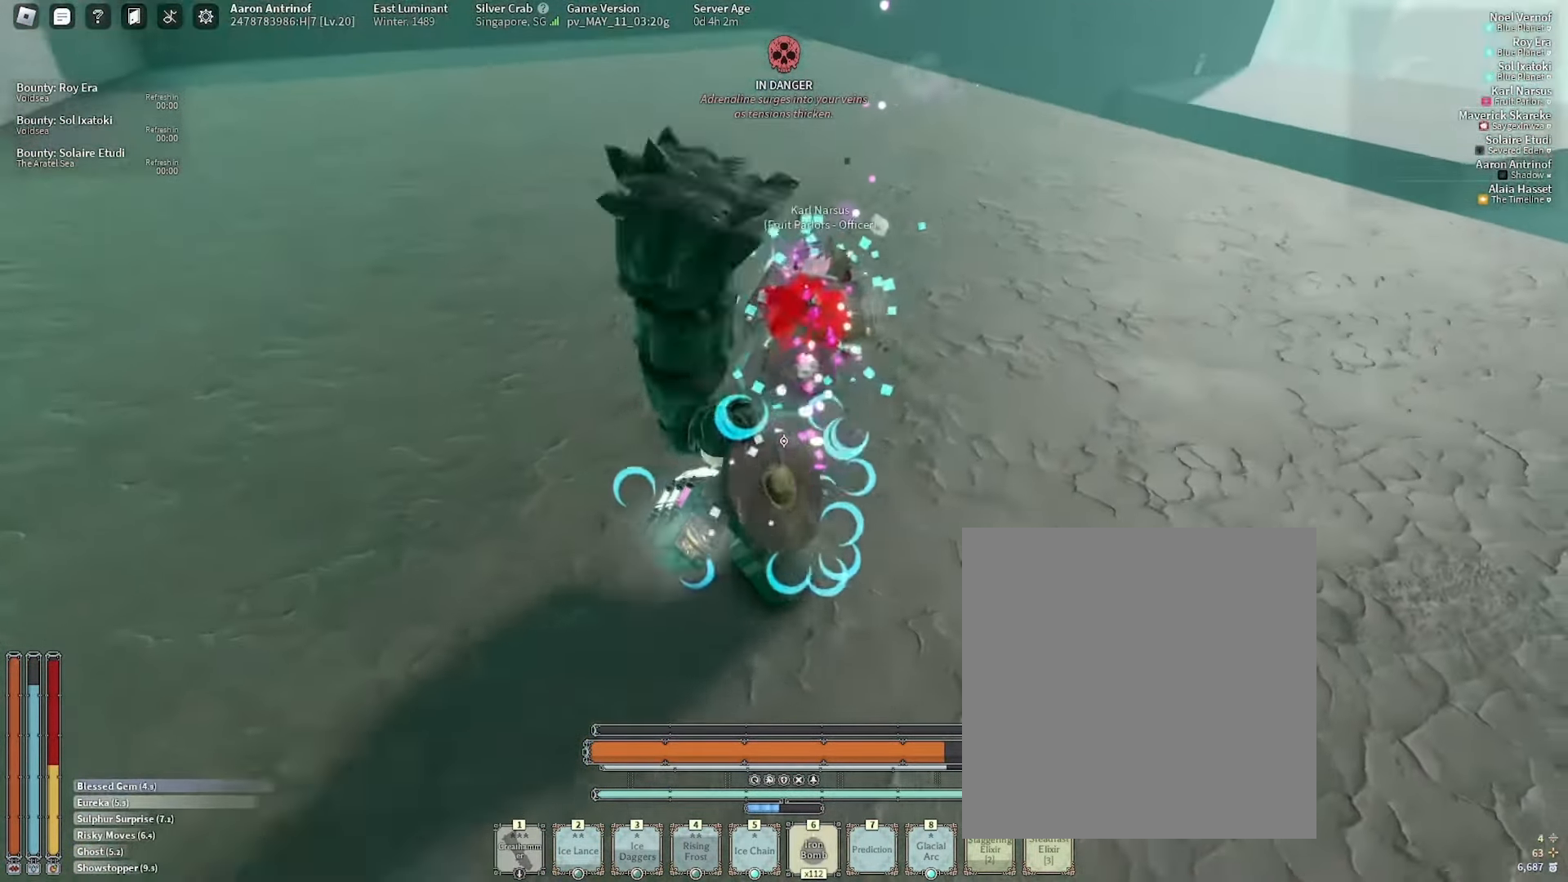
{"keys": ["a", "w"], "mouse": [], "events": [[16, "space", "down"], [66, "e", "down"], [133, "e", "up"], [216, "e", "down"], [266, "e", "up"], [333, "e", "down"], [333, "space", "up"], [433, "e", "up"], [500, "w", "down"]]}
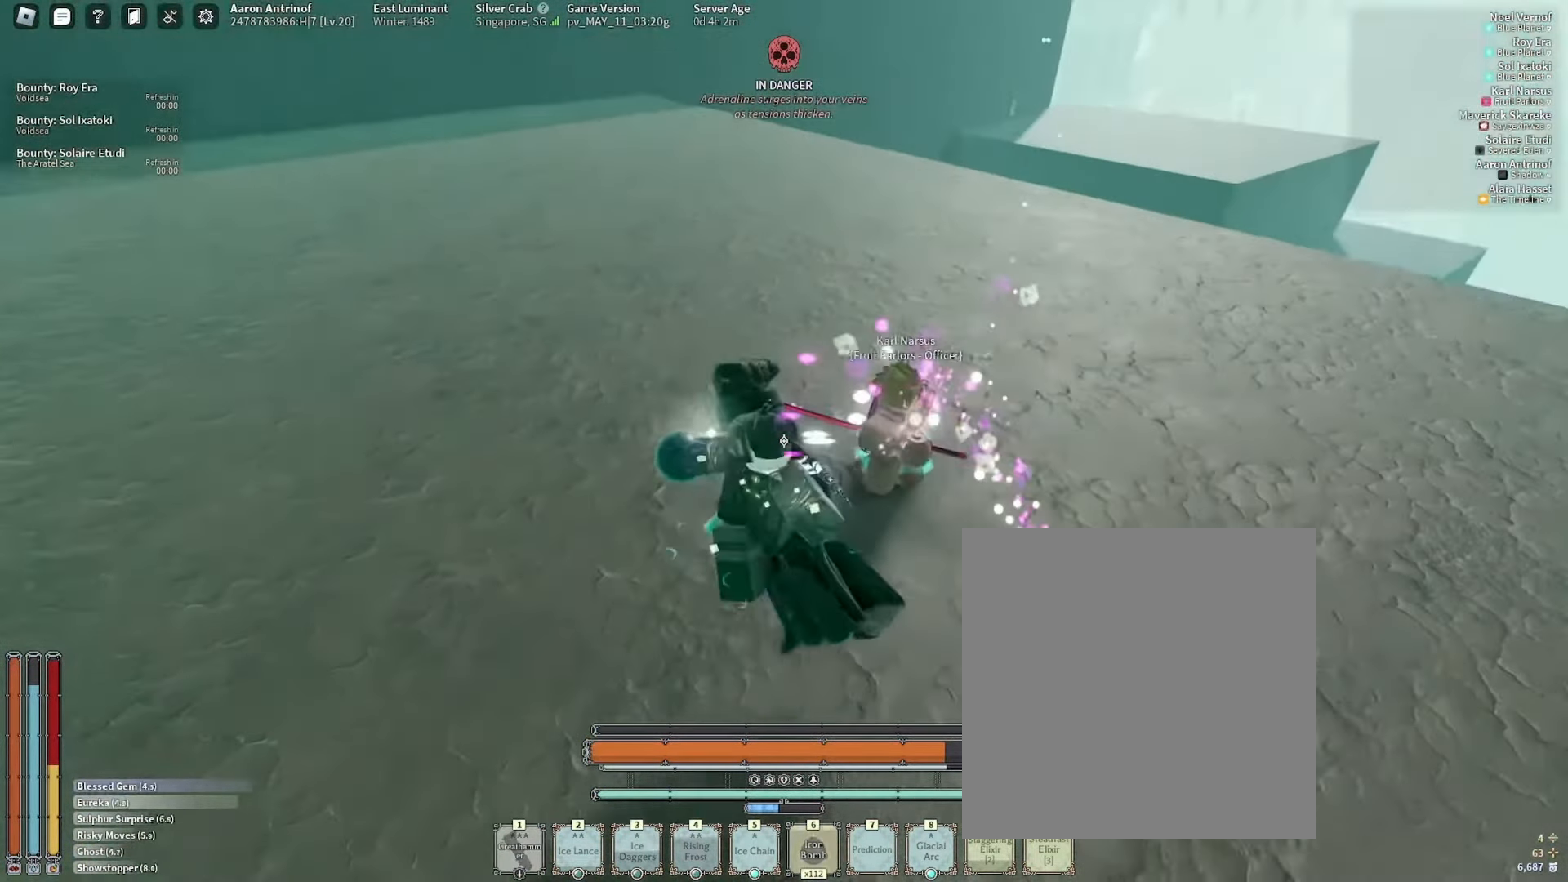
{"keys": [], "mouse": ["right"], "events": [[66, "a", "up"], [166, "1", "down"], [250, "1", "up"], [333, "q", "down"], [433, "mouse_right", "down"], [466, "q", "up"], [483, "w", "up"]]}
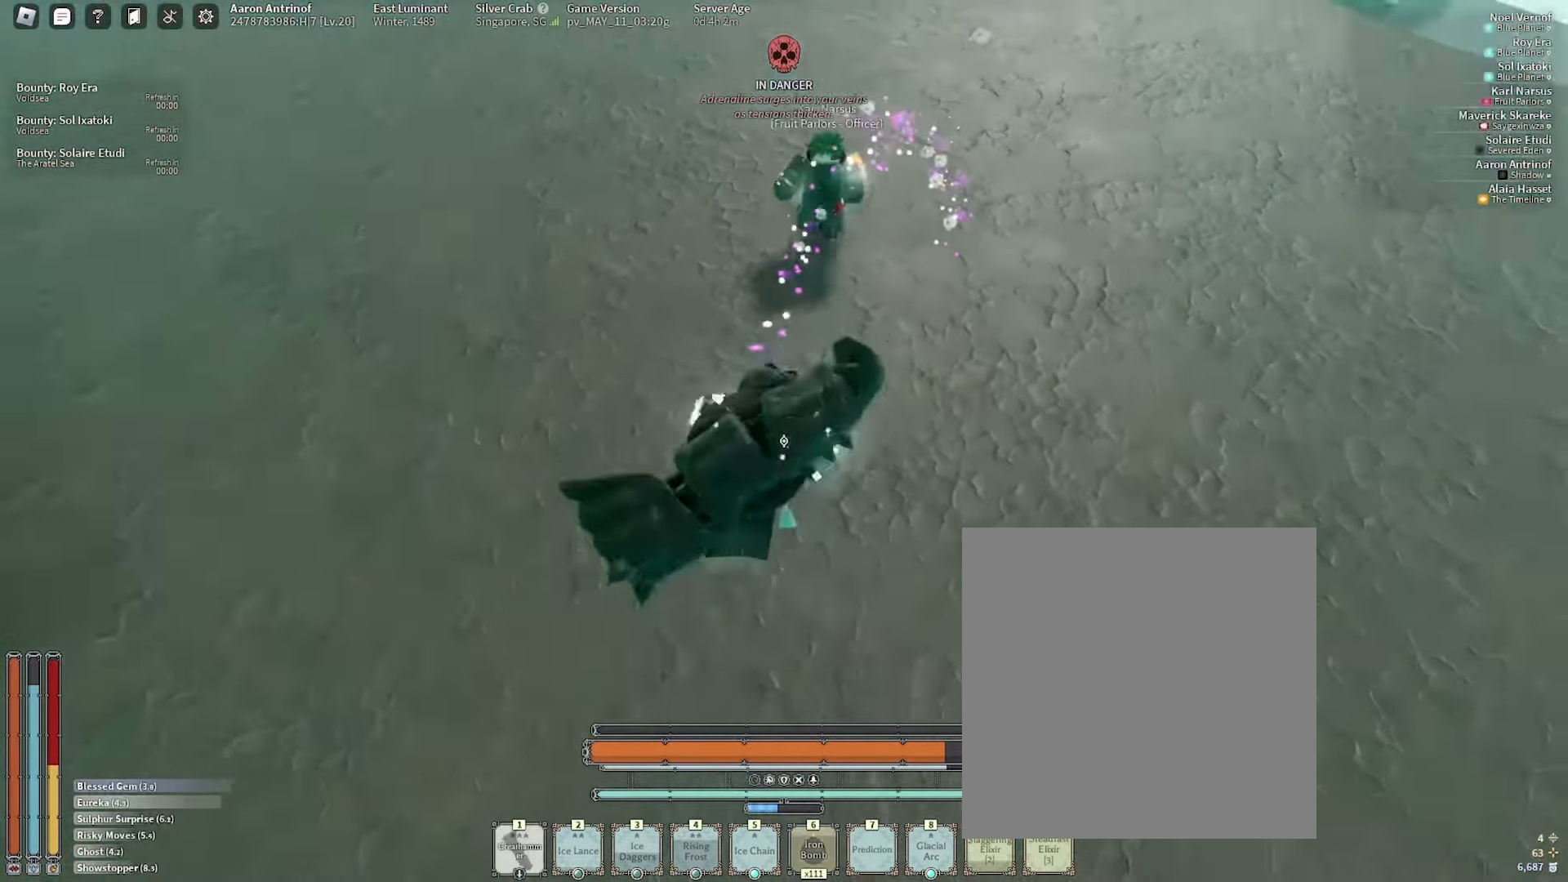
{"keys": ["space", "w"], "mouse": [], "events": [[16, "mouse_right", "up"], [50, "w", "down"], [116, "w", "up"], [183, "w", "down"], [300, "ctrl_l", "down"], [416, "space", "down"], [500, "ctrl_l", "up"]]}
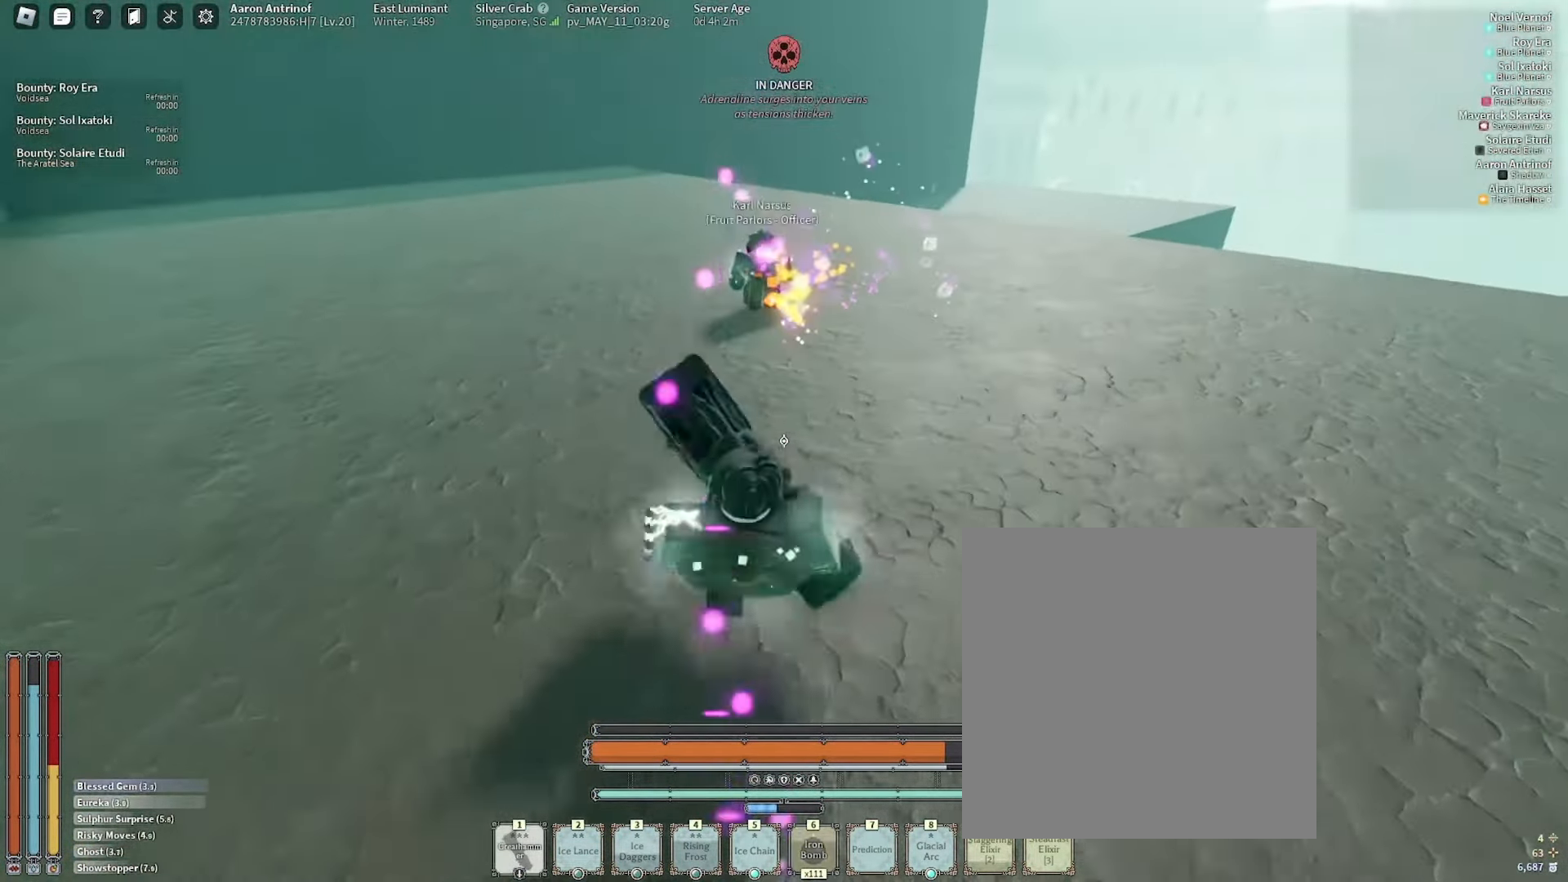
{"keys": ["w"], "mouse": [], "events": [[16, "space", "up"]]}
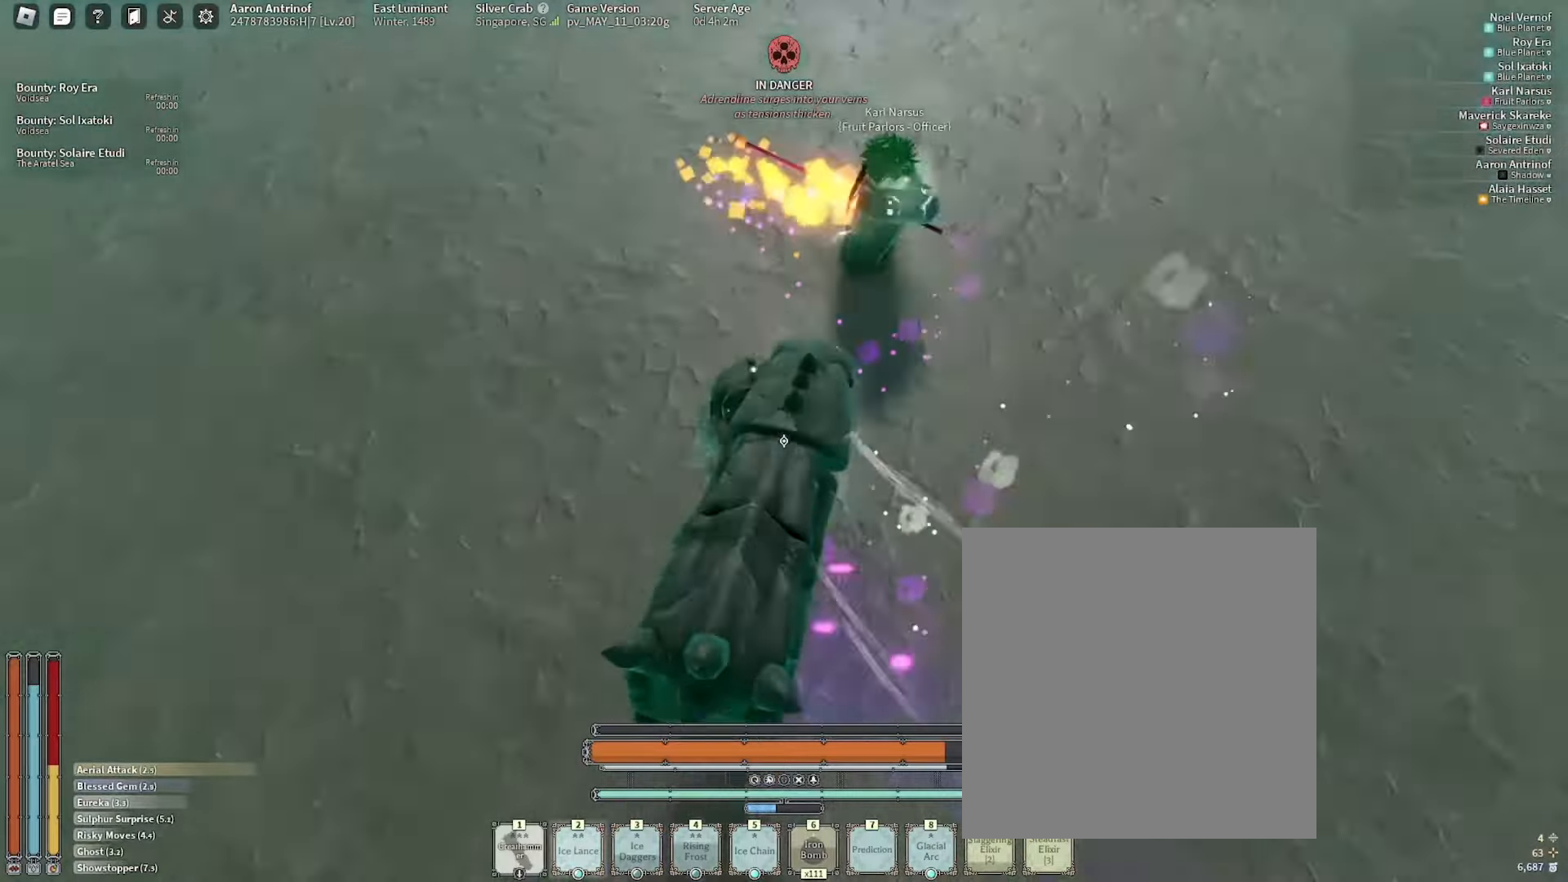
{"keys": ["w"], "mouse": [], "events": [[117, "2", "down"], [217, "2", "up"]]}
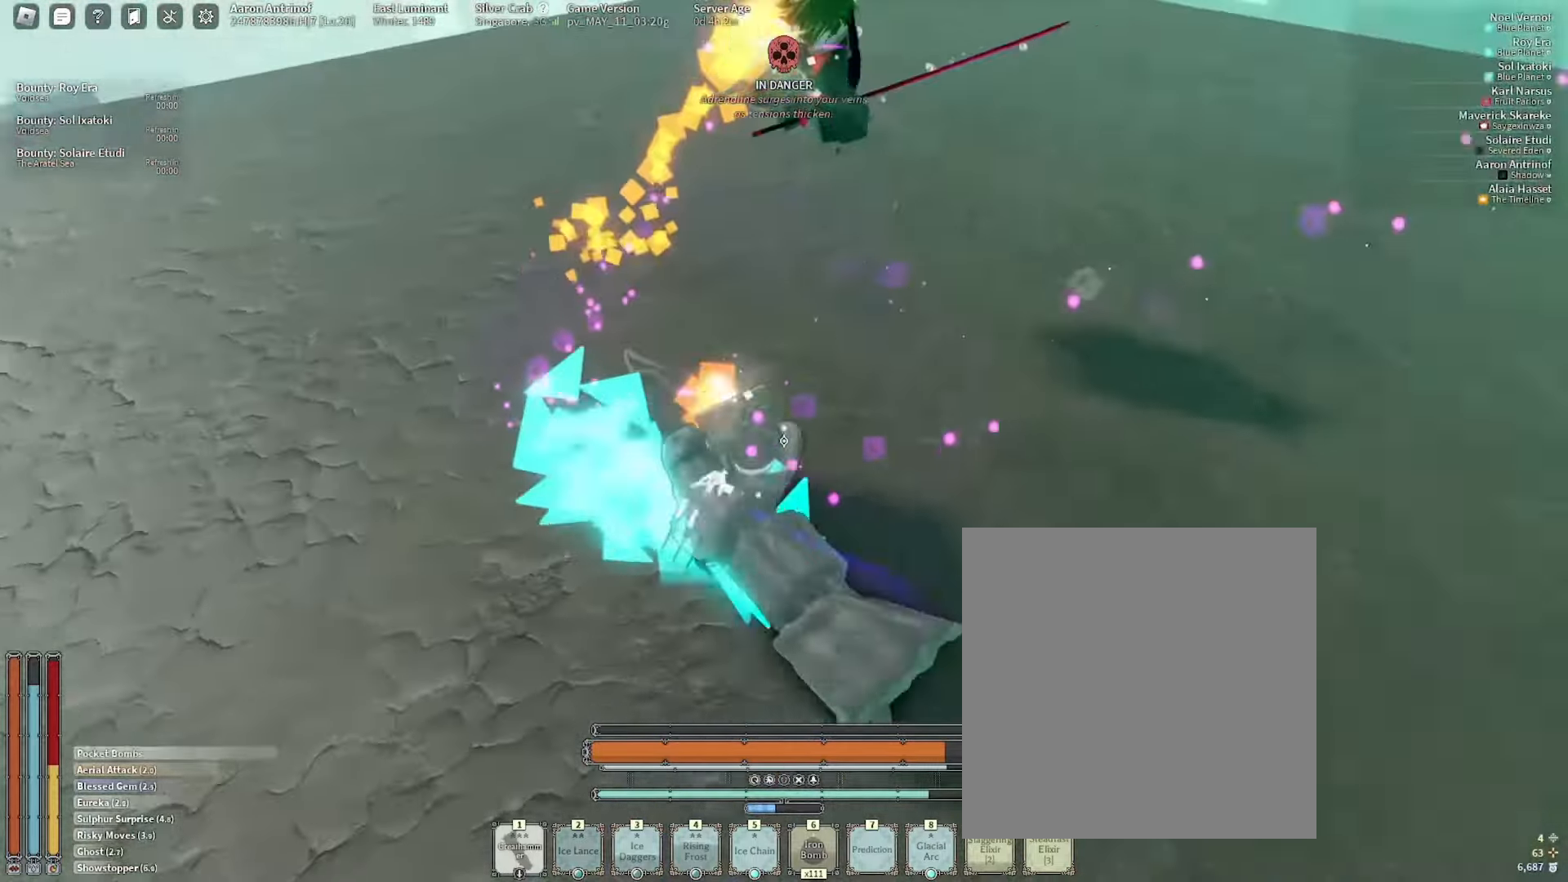
{"keys": ["a"], "mouse": [], "events": [[300, "a", "down"], [400, "mouse_right", "down"], [484, "w", "up"], [500, "mouse_right", "up"]]}
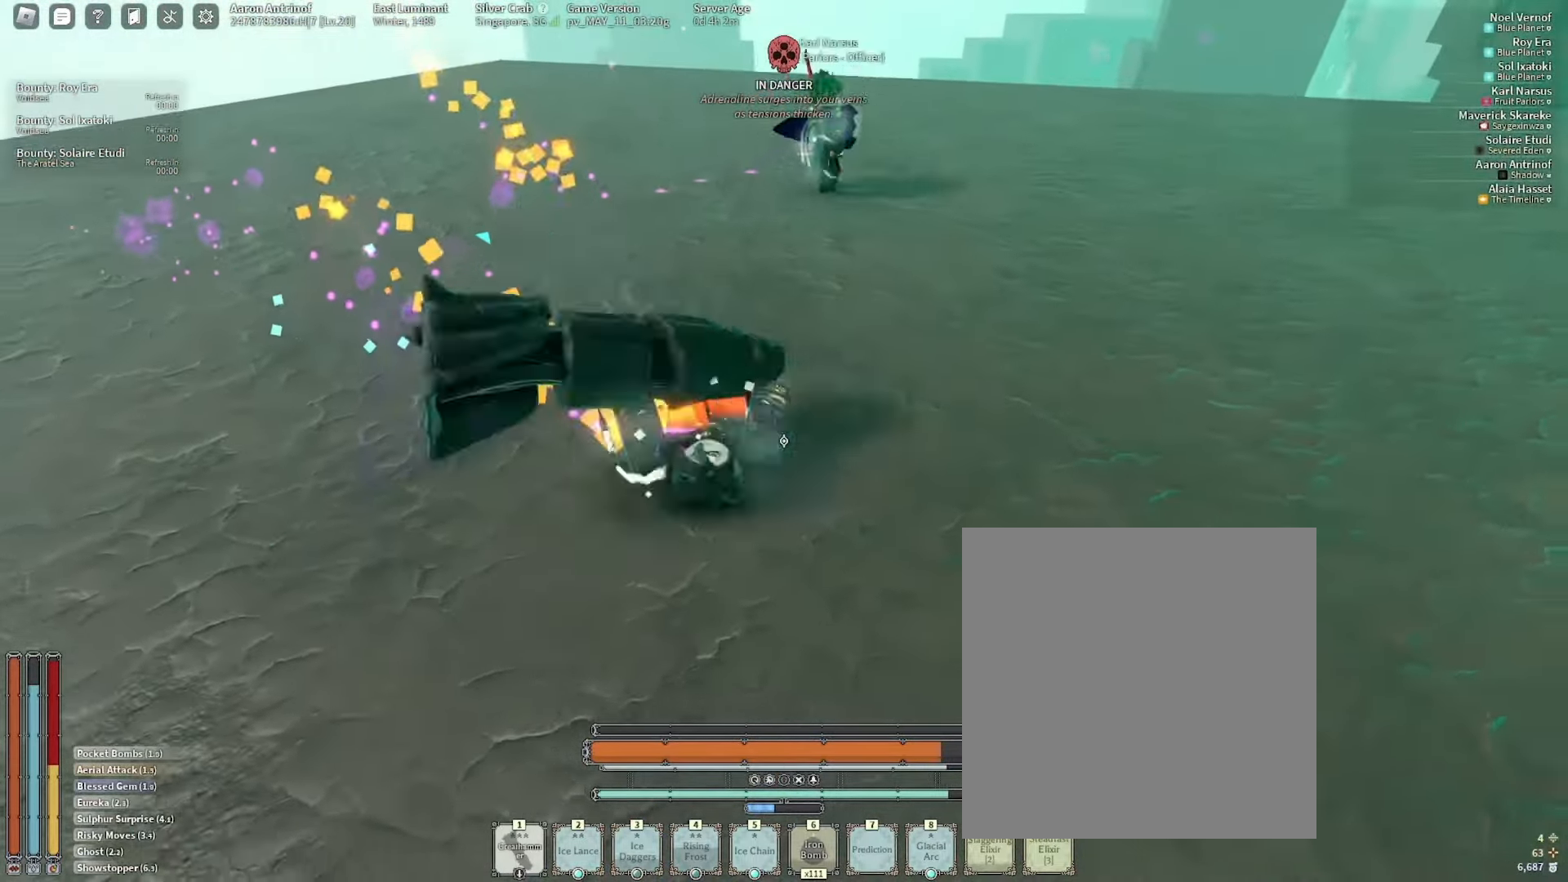
{"keys": ["s"], "mouse": [], "events": [[84, "s", "down"], [117, "a", "up"], [250, "q", "down"], [350, "q", "up"], [384, "mouse_right", "down"], [467, "mouse_right", "up"]]}
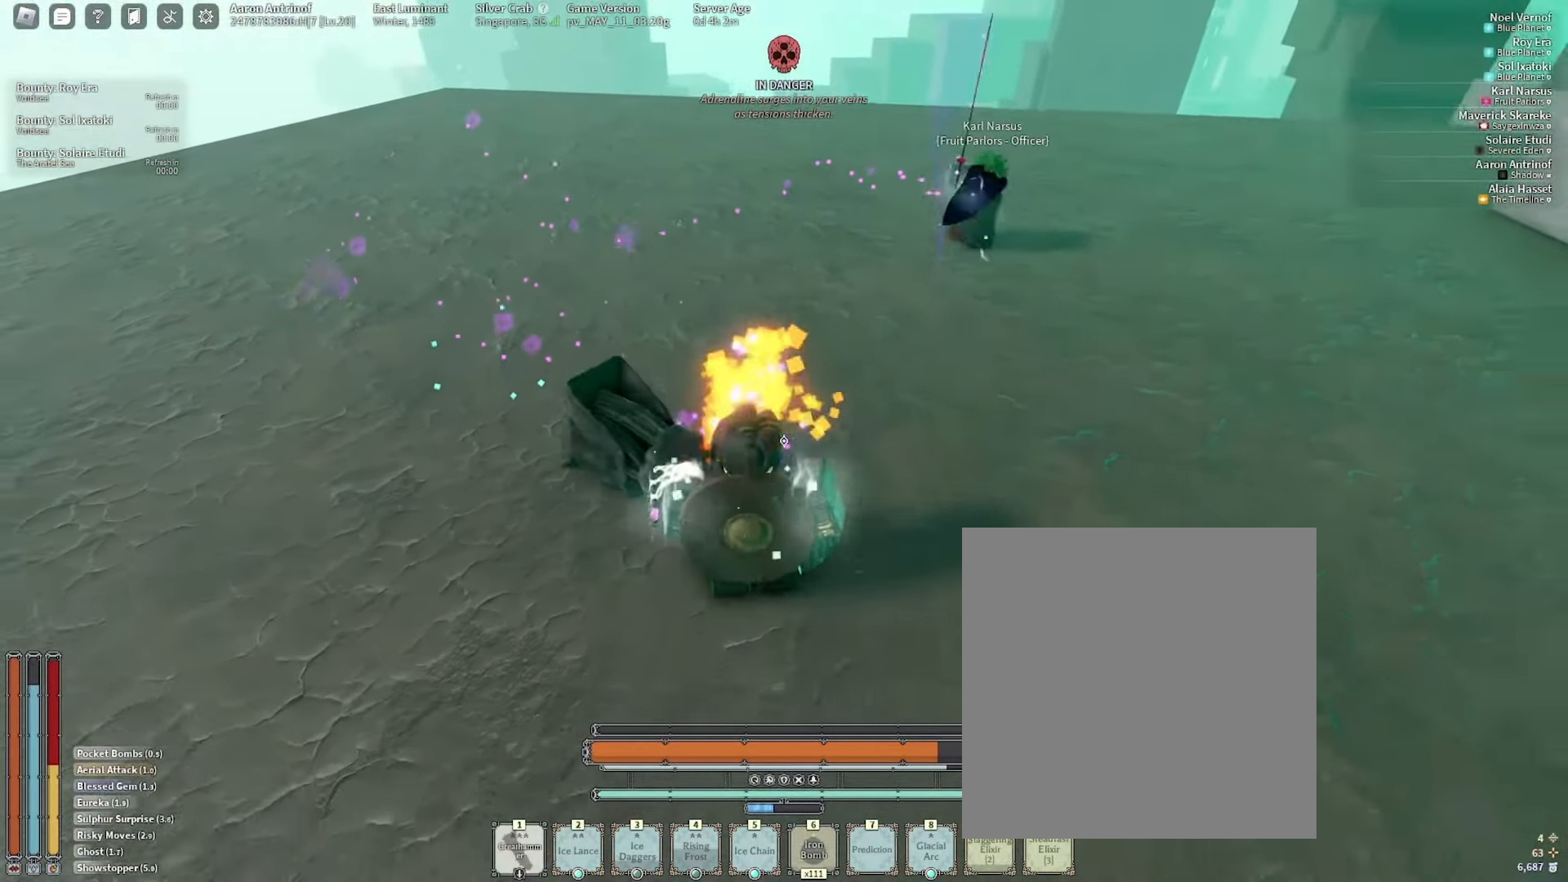
{"keys": ["d"], "mouse": [], "events": [[67, "q", "down"], [234, "mouse_right", "down"], [234, "q", "up"], [334, "mouse_right", "up"], [417, "s", "up"], [434, "d", "down"]]}
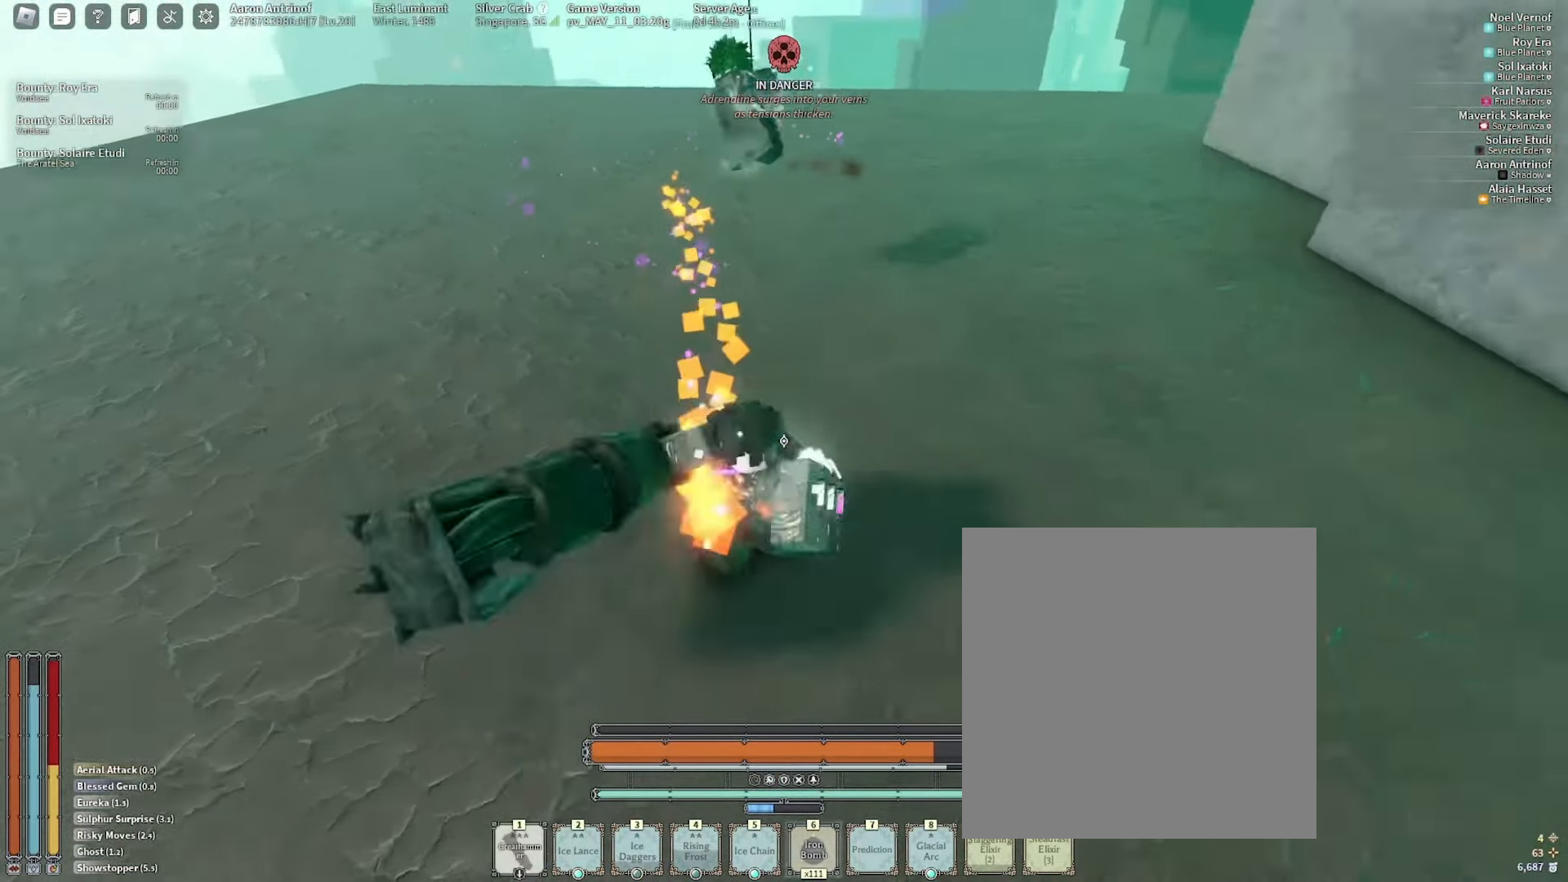
{"keys": ["w"], "mouse": [], "events": [[34, "w", "down"], [84, "w", "up"], [150, "w", "down"], [267, "d", "up"], [284, "ctrl_l", "down"], [350, "space", "down"], [417, "ctrl_l", "up"], [484, "space", "up"]]}
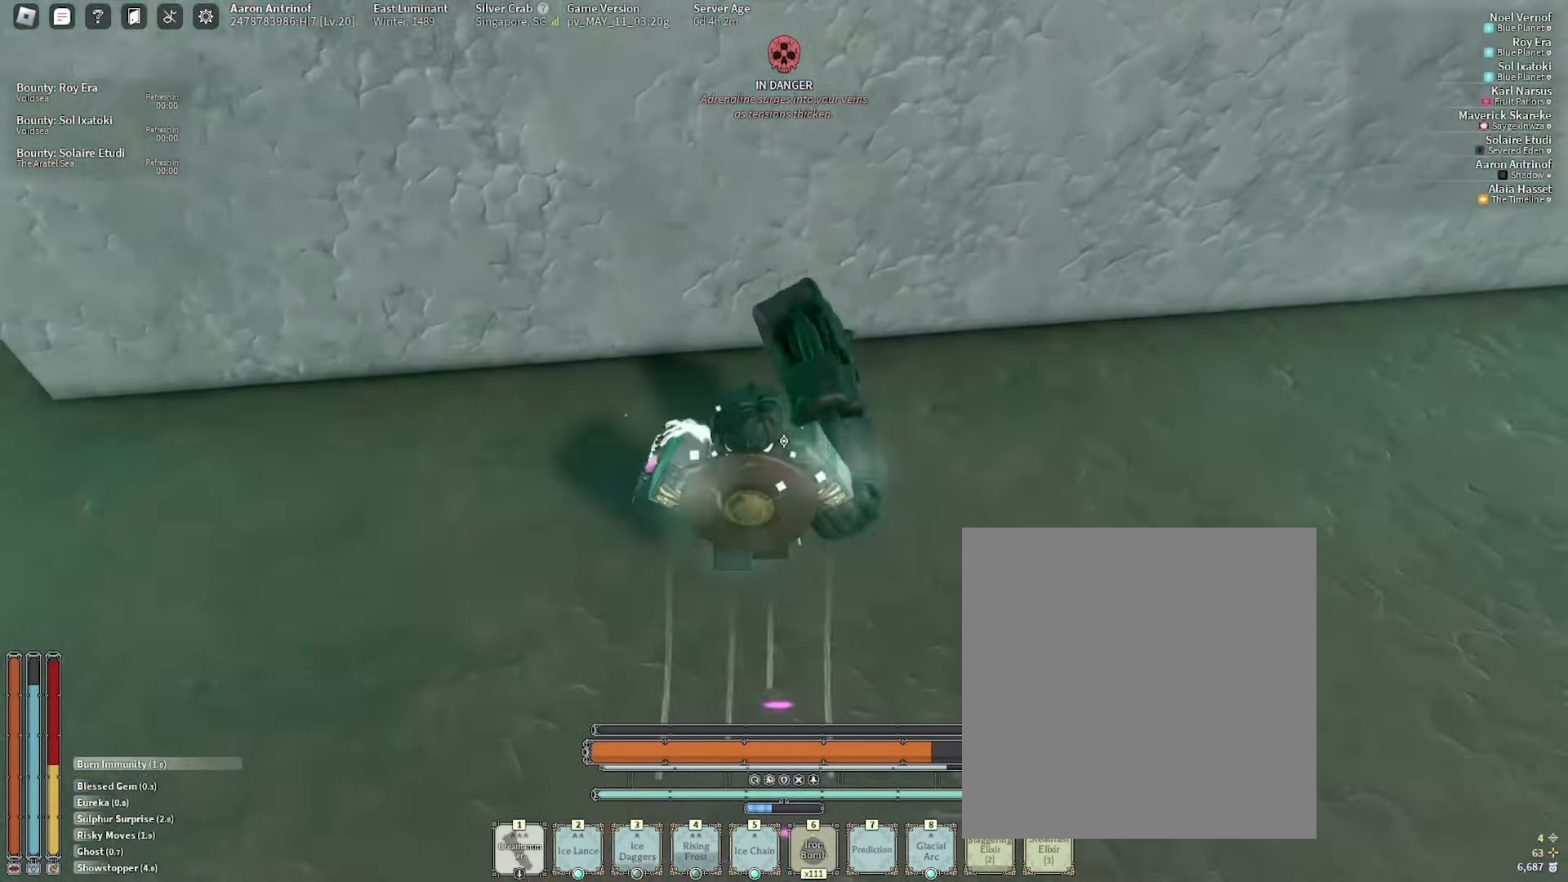
{"keys": ["shift_l", "w"], "mouse": [], "events": [[217, "tab", "down"], [284, "tab", "up"], [384, "shift_l", "down"]]}
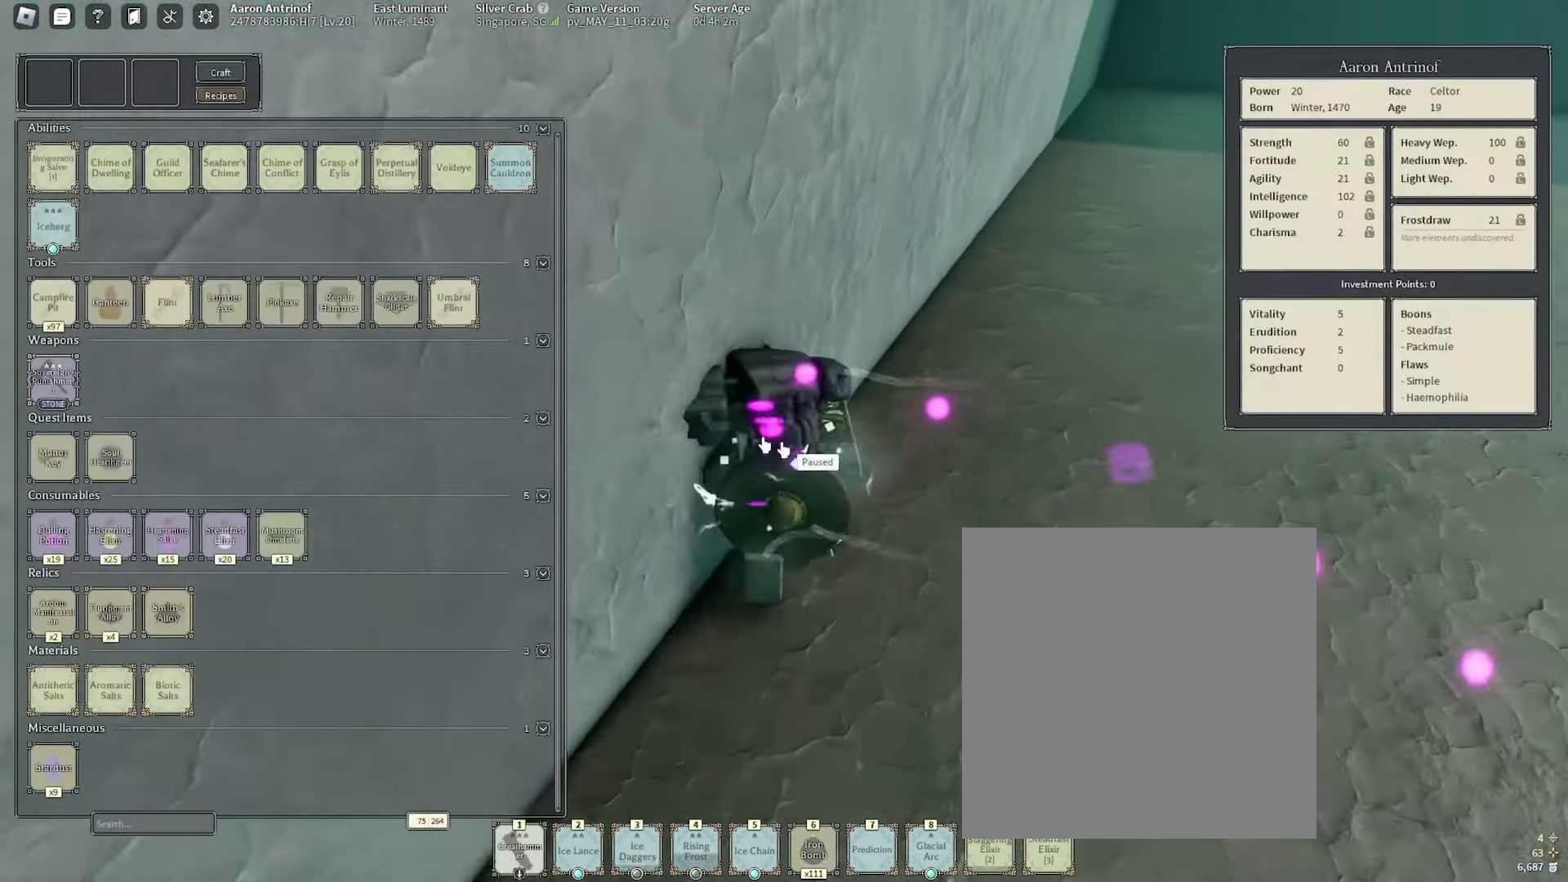
{"keys": ["space", "w"], "mouse": ["left"]}
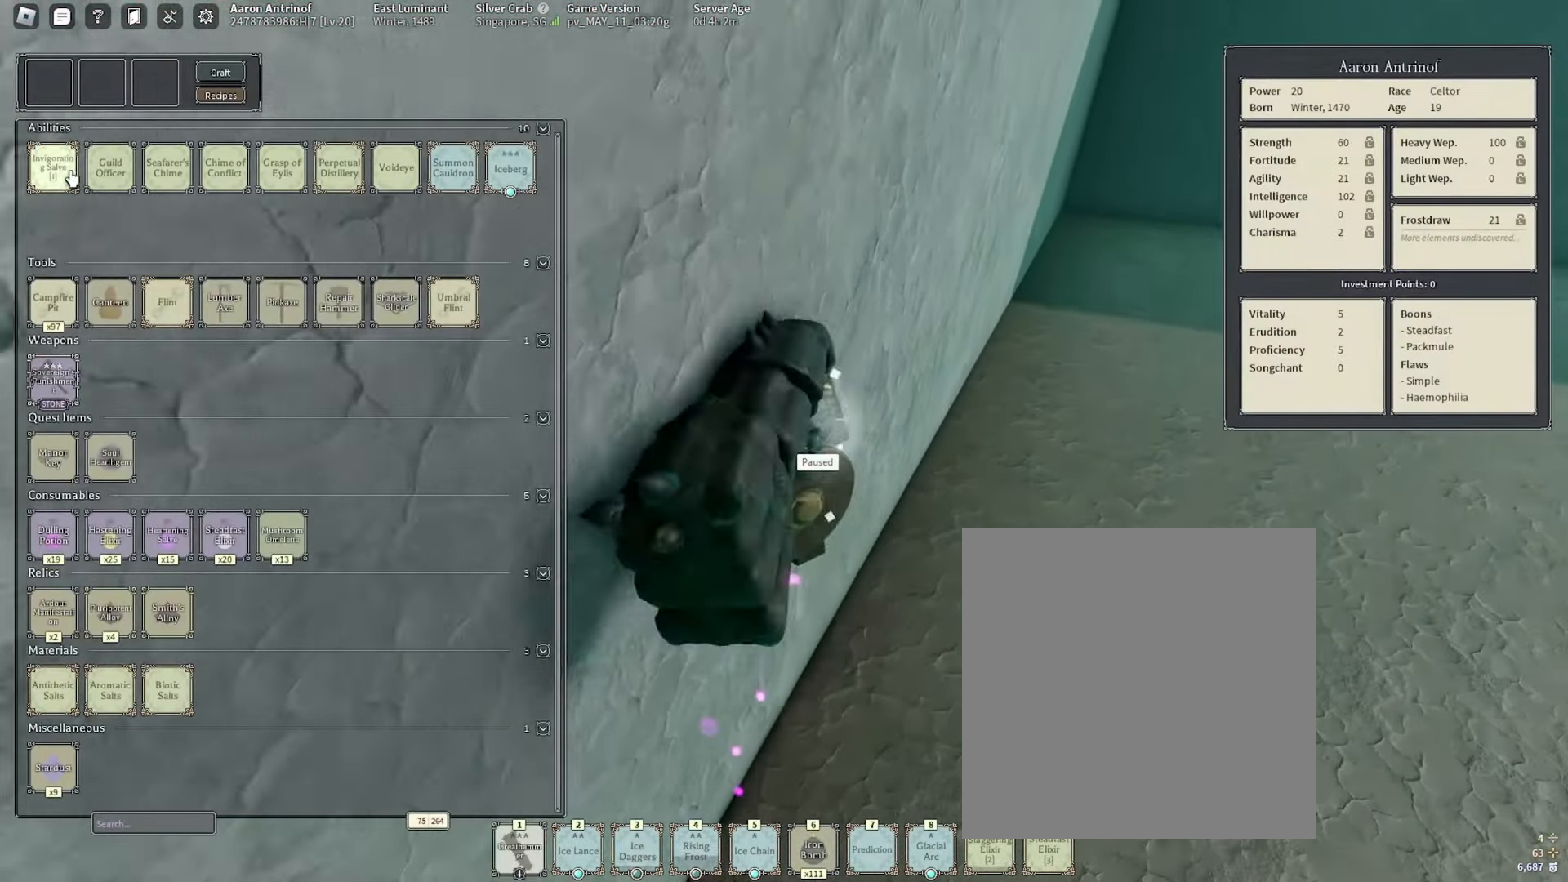
{"keys": ["d", "w"], "mouse": []}
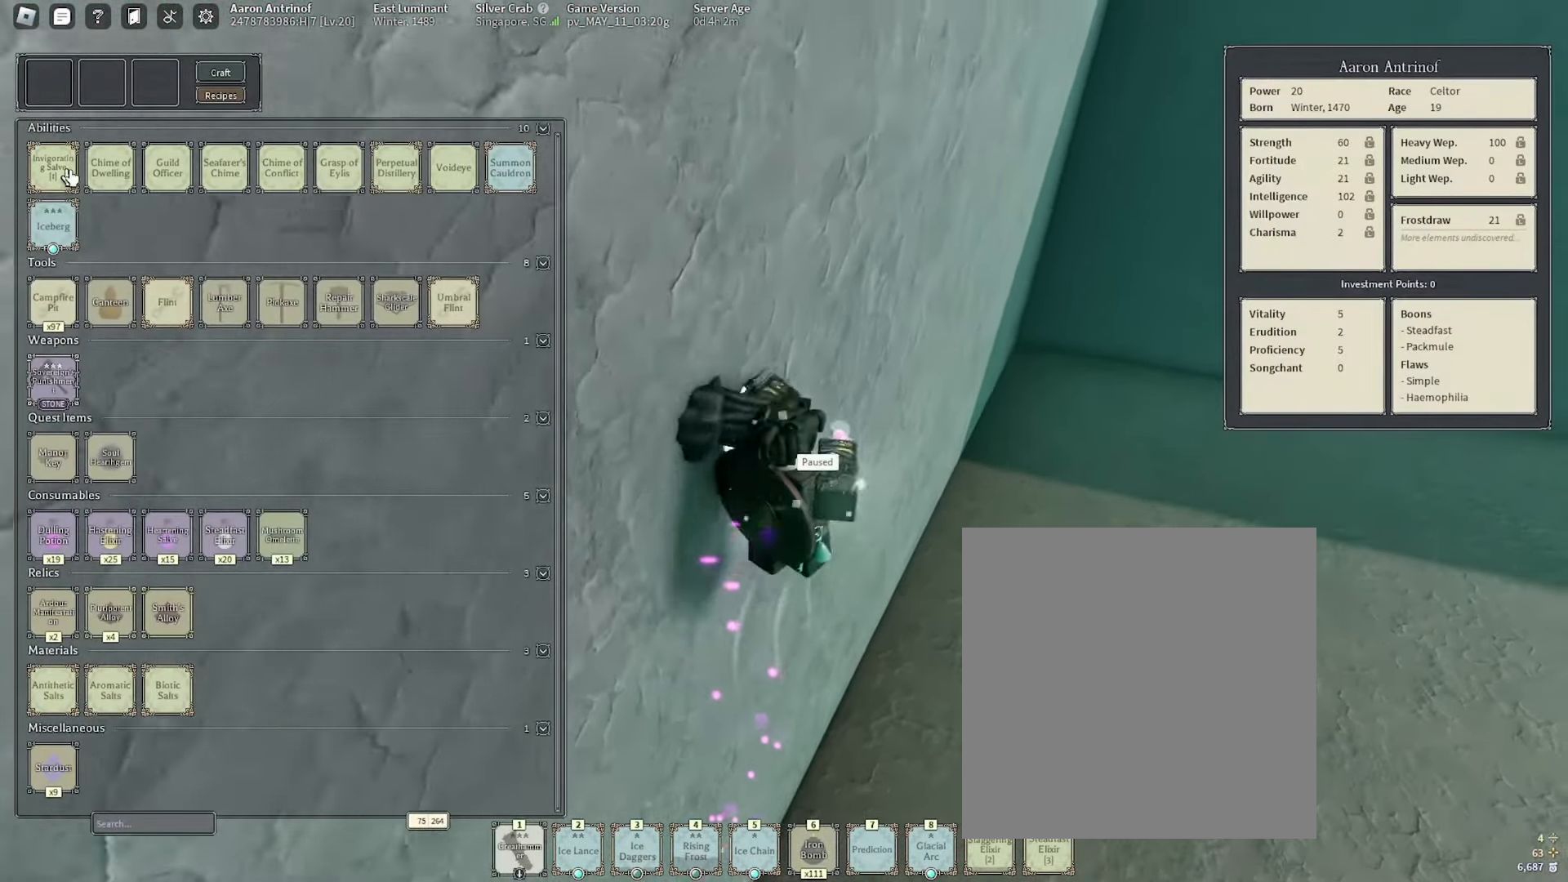
{"keys": ["d", "s"], "mouse": [], "events": [[34, "w", "up"], [267, "s", "down"]]}
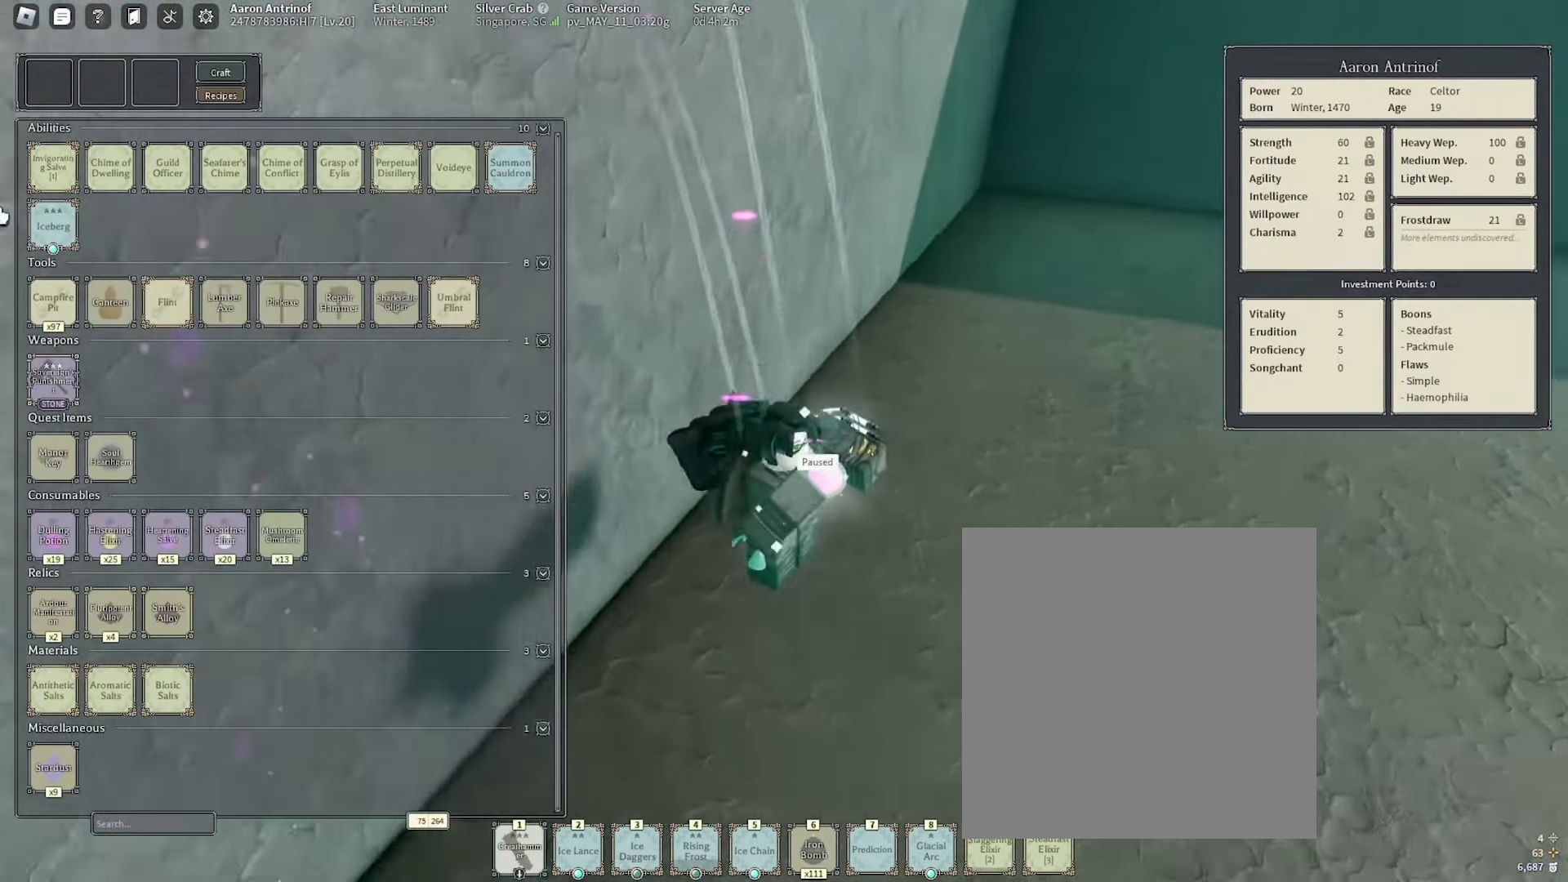
{"keys": ["d", "s"], "mouse": [], "events": [[84, "space", "down"], [400, "space", "up"]]}
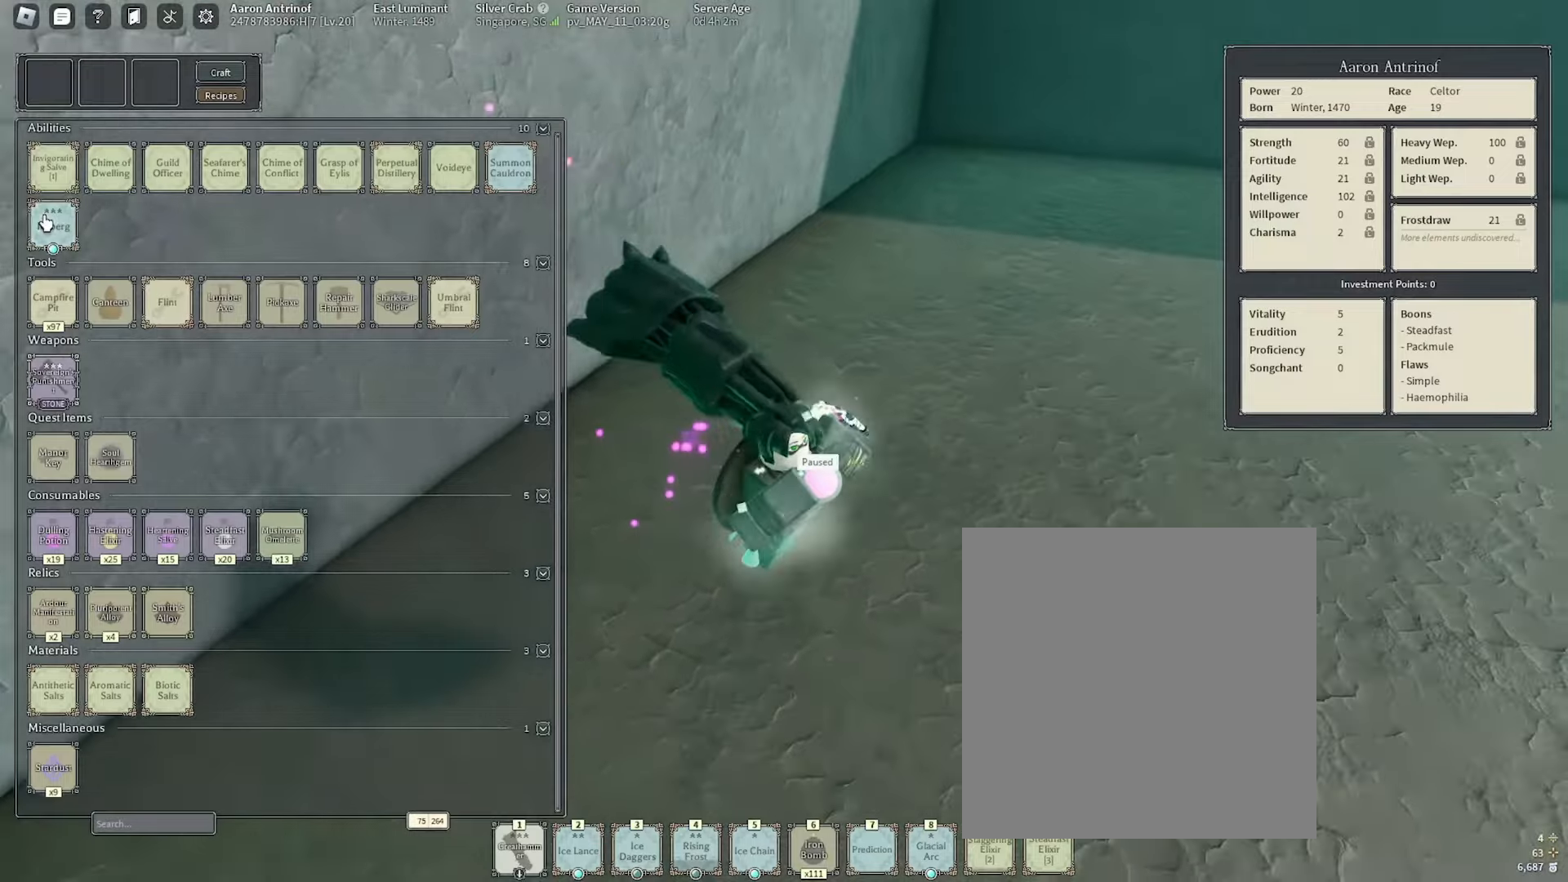
{"keys": ["d", "s"], "mouse": ["left"]}
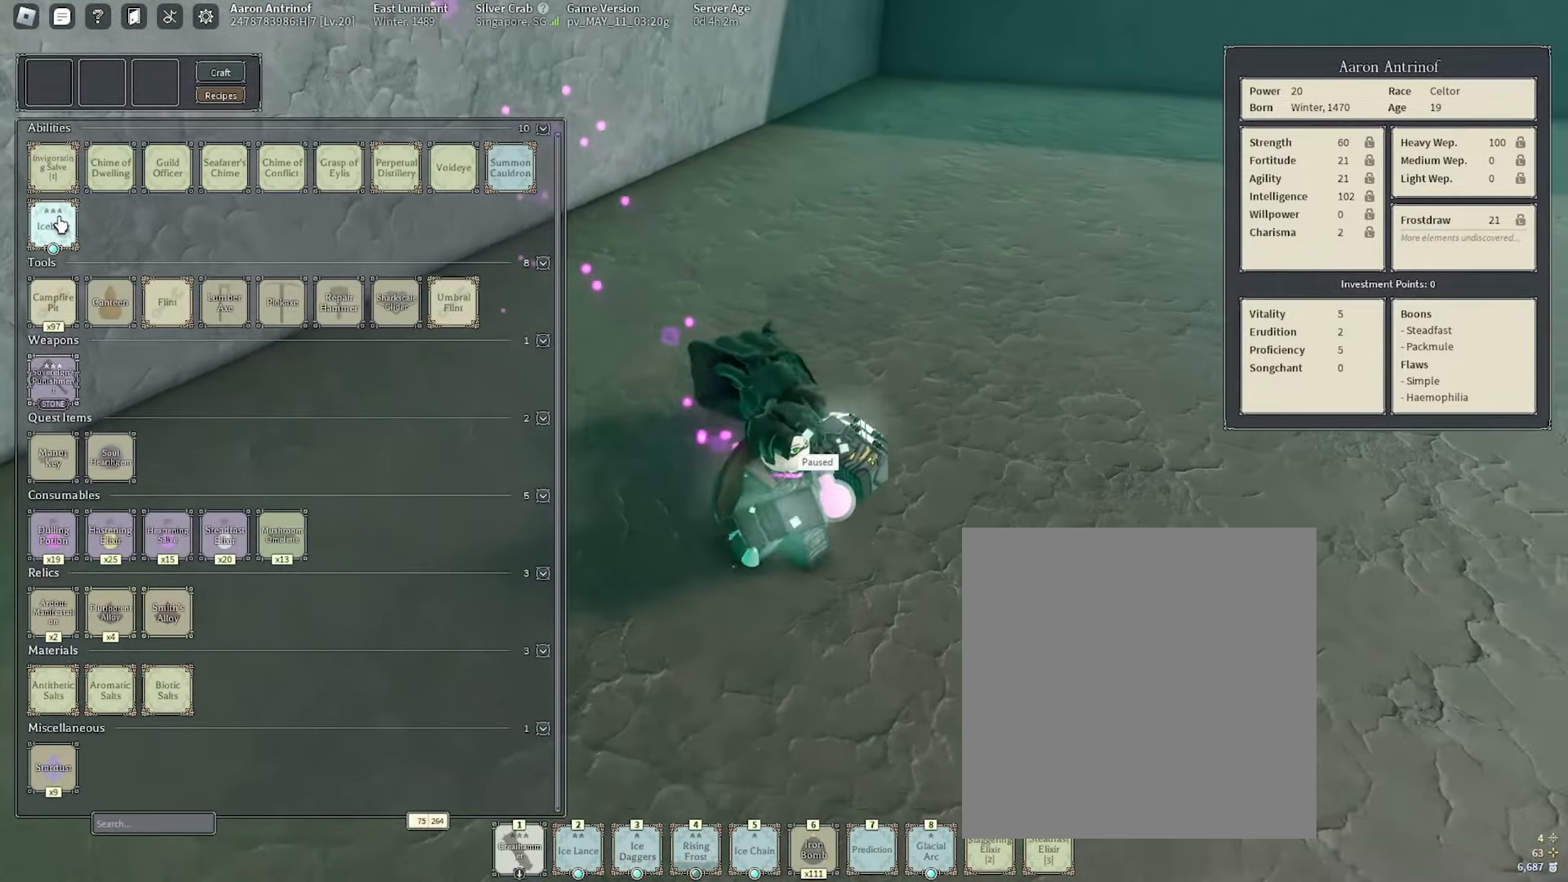
{"keys": ["d", "s"], "mouse": []}
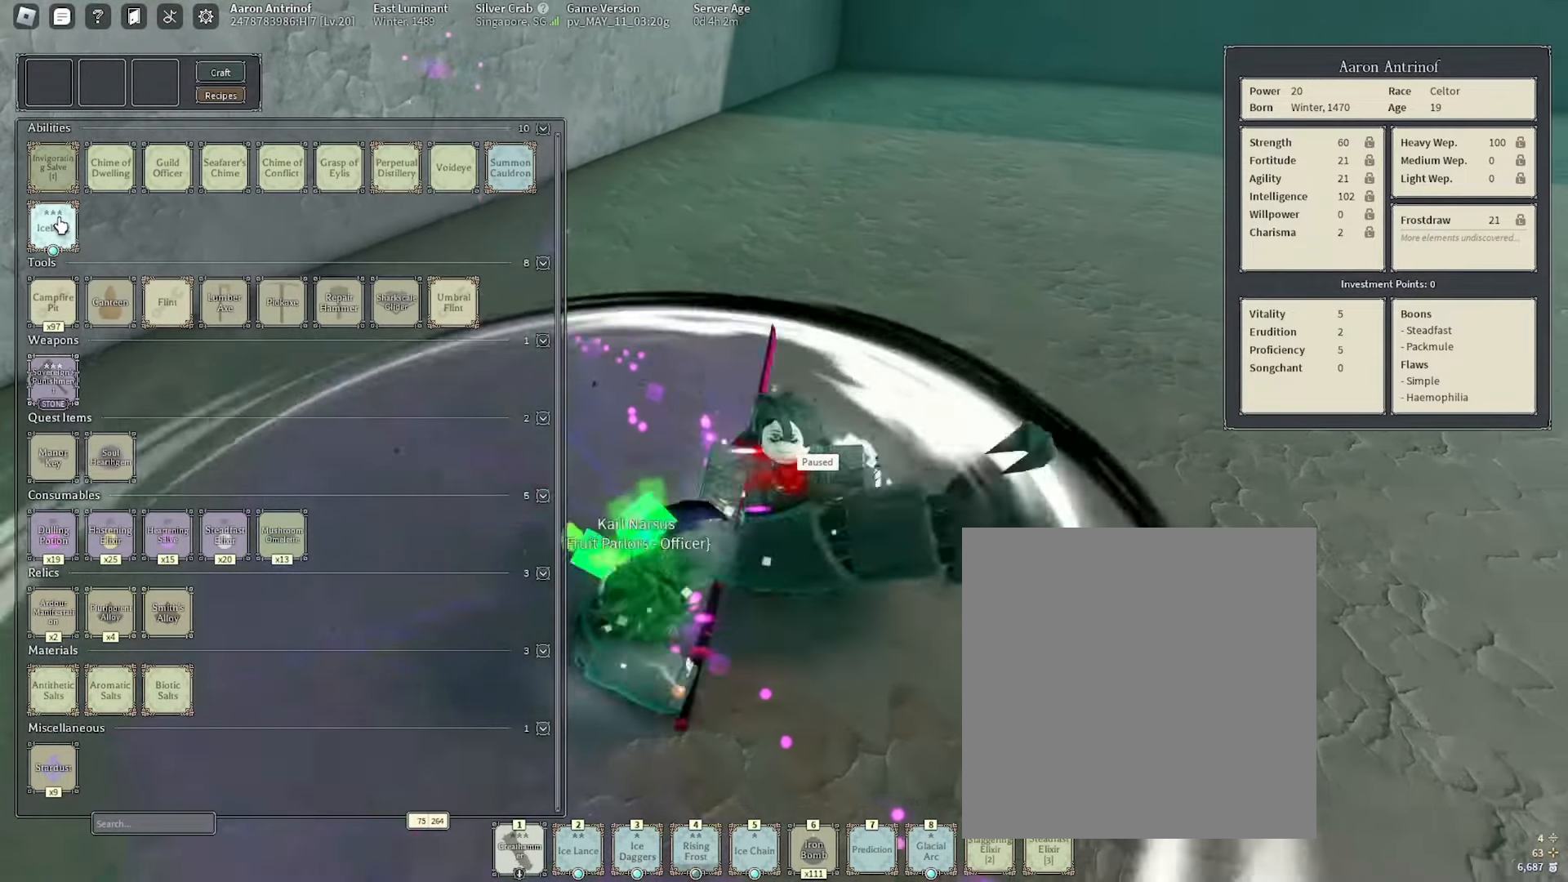
{"keys": ["d", "s"], "mouse": [], "events": []}
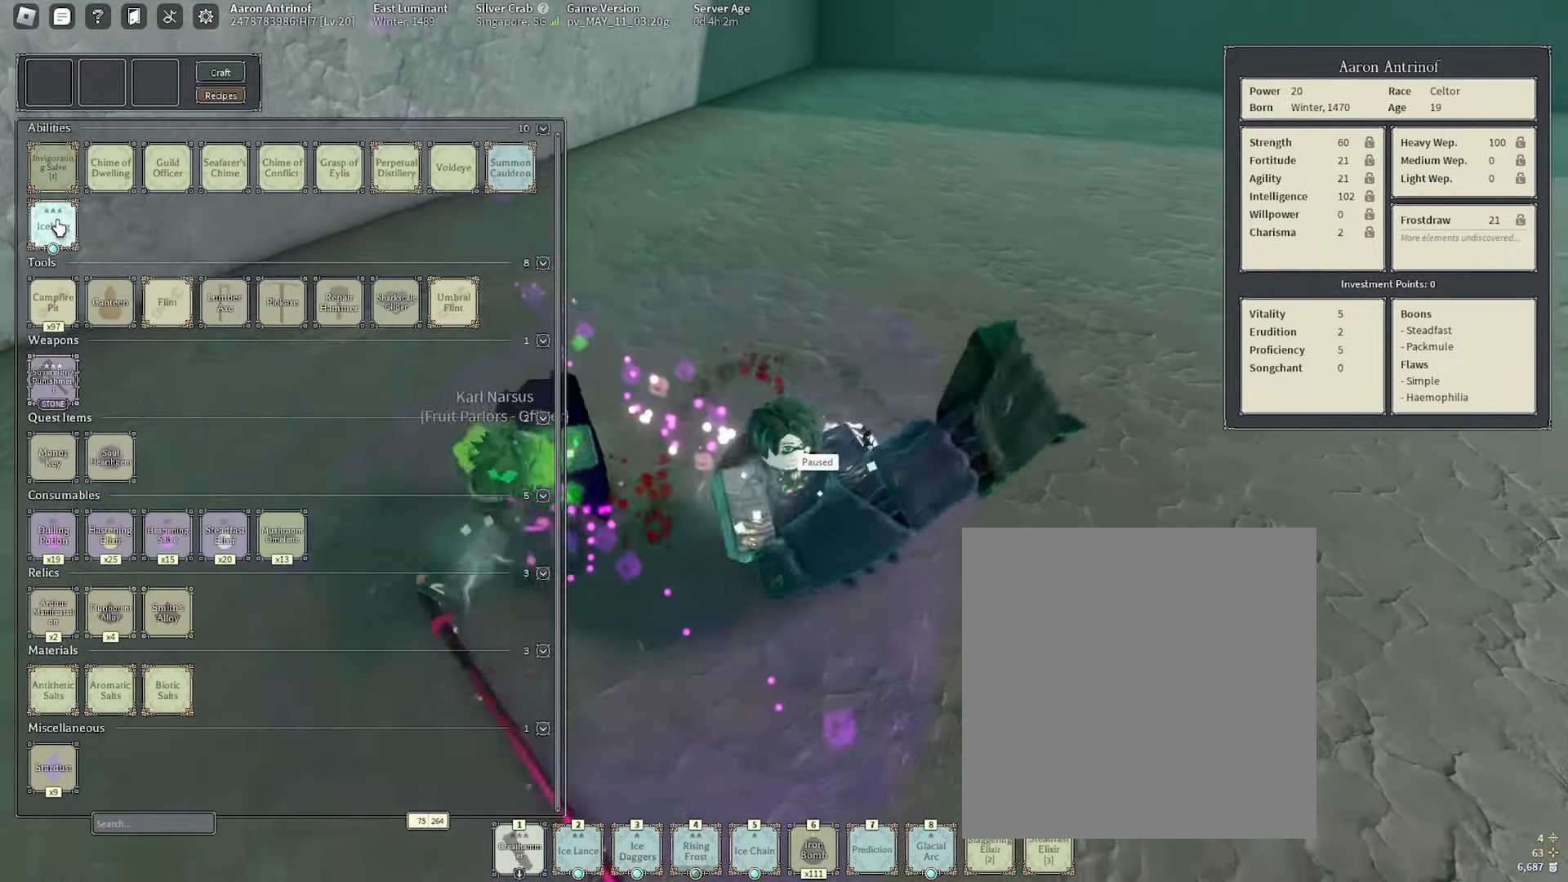
{"keys": ["d", "s"], "mouse": [], "events": [[50, "tab", "down"], [134, "tab", "up"]]}
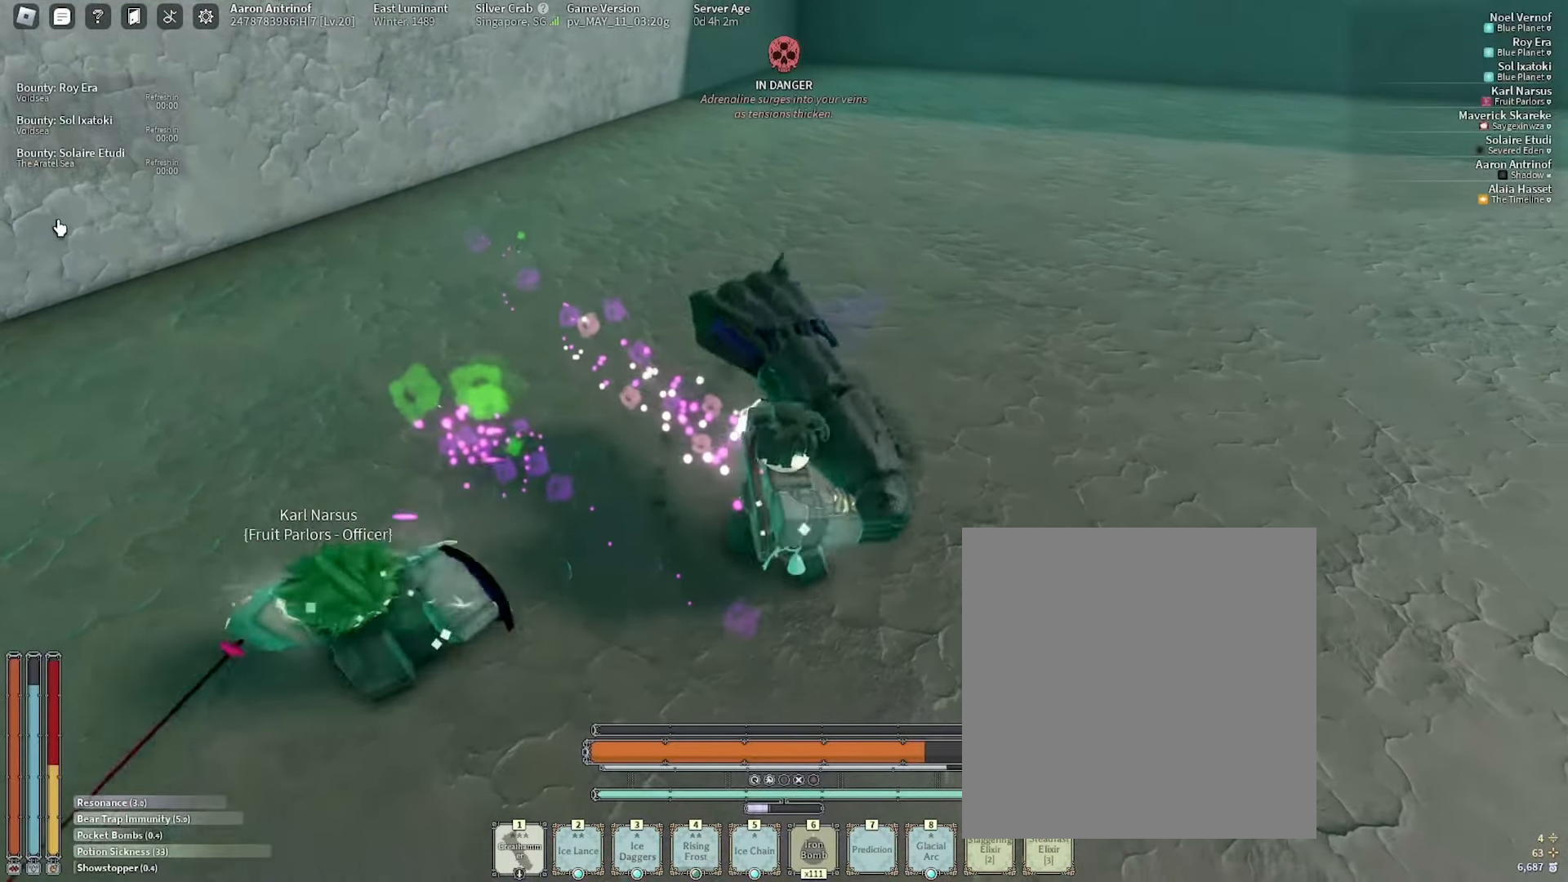
{"keys": ["s"], "mouse": [], "events": [[267, "d", "up"], [334, "shift_l", "down"], [484, "shift_l", "up"]]}
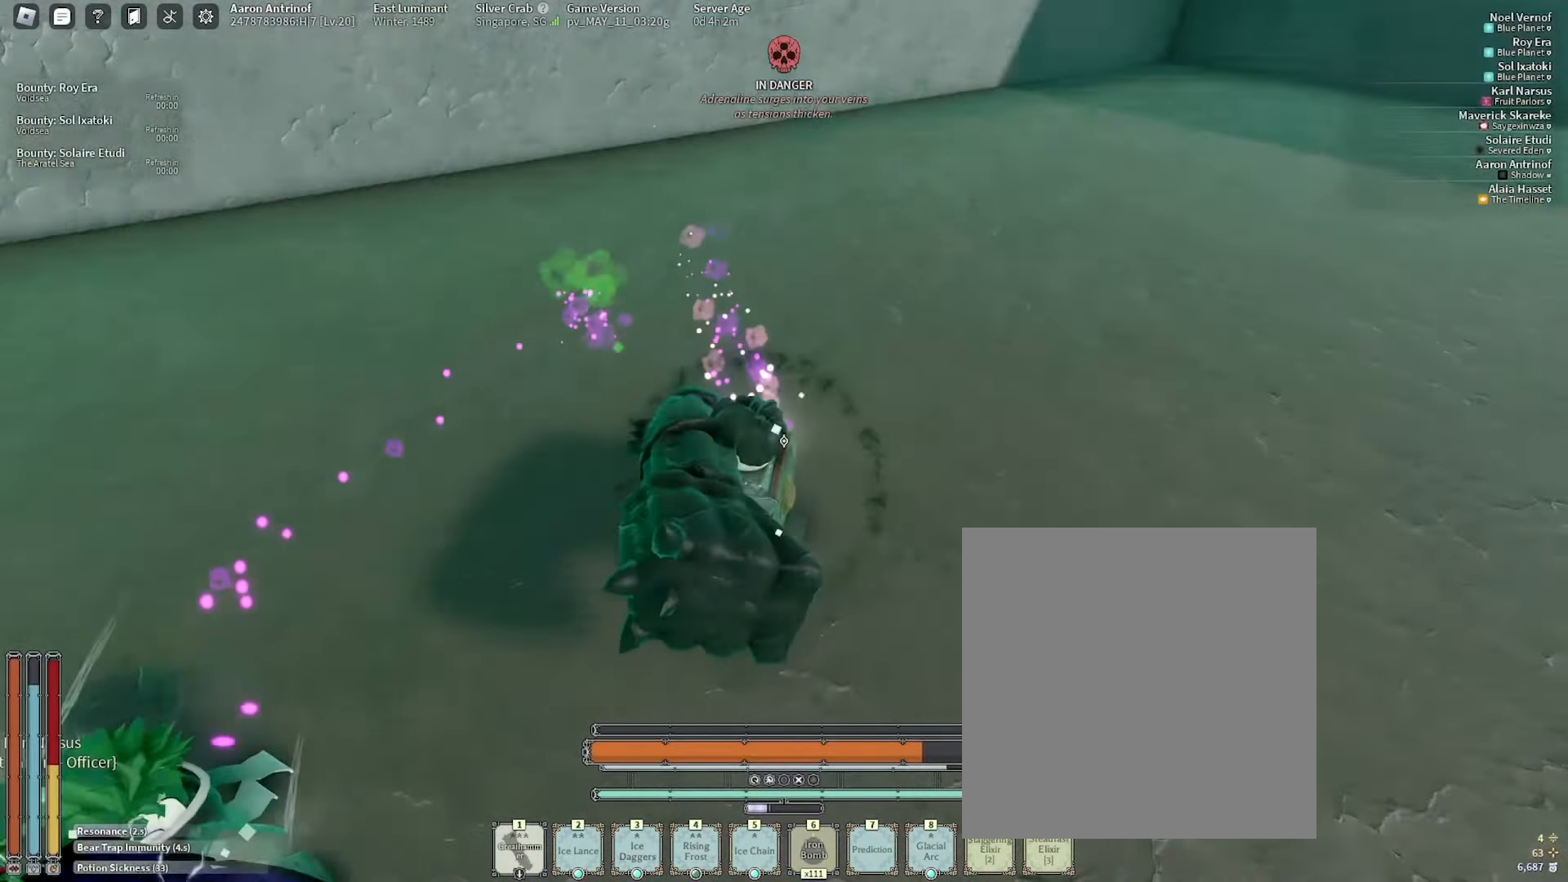
{"keys": ["a", "s"], "mouse": [], "events": [[50, "a", "down"], [134, "s", "up"], [434, "s", "down"]]}
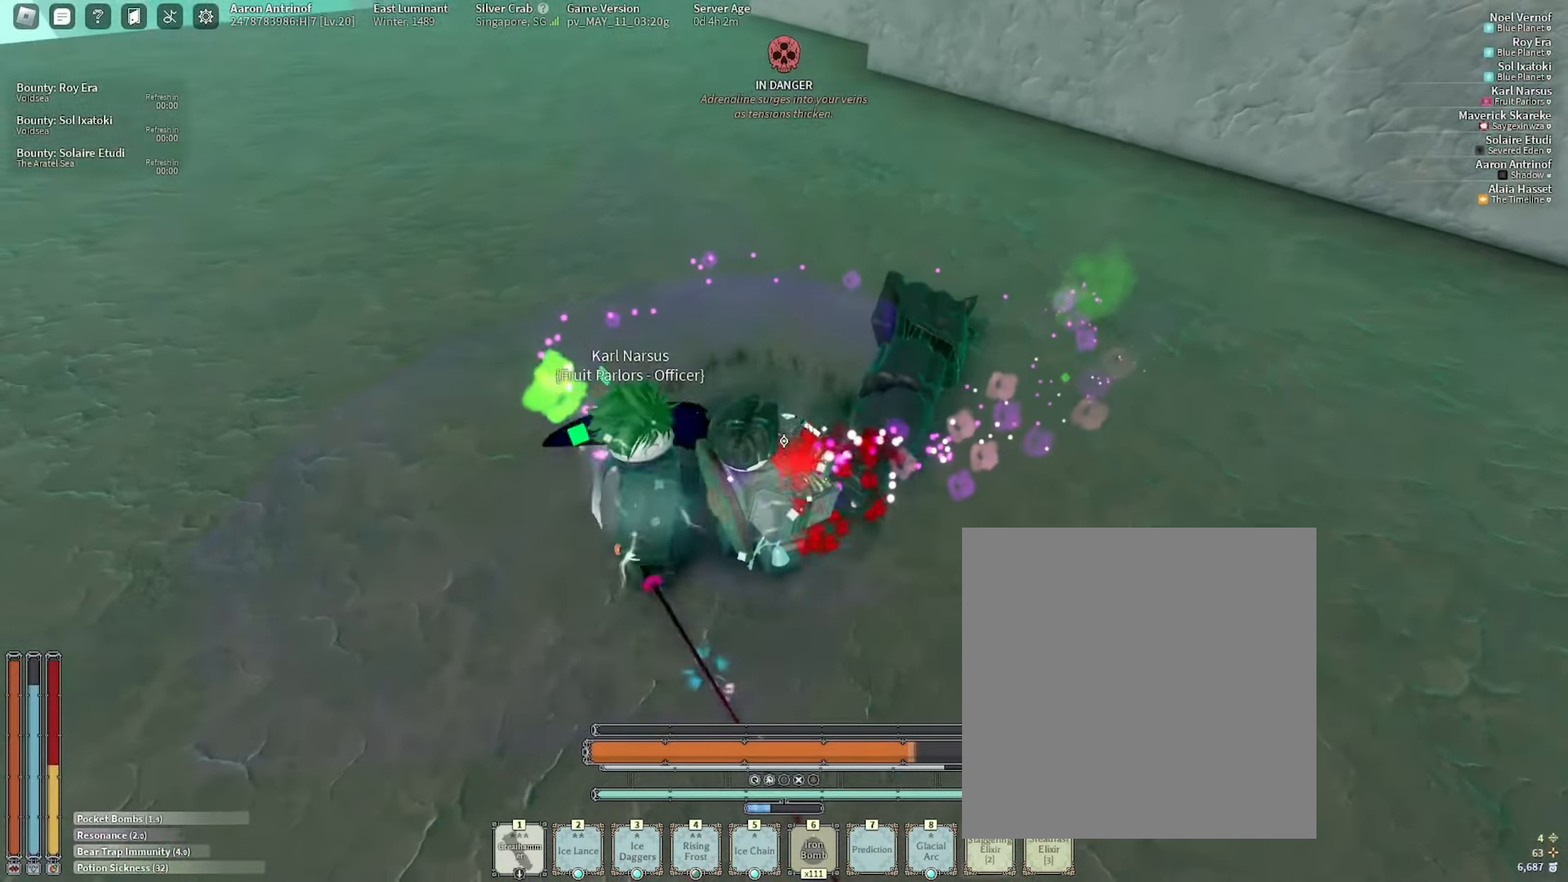
{"keys": ["s"], "mouse": [], "events": [[17, "a", "up"], [200, "s", "up"], [500, "s", "down"]]}
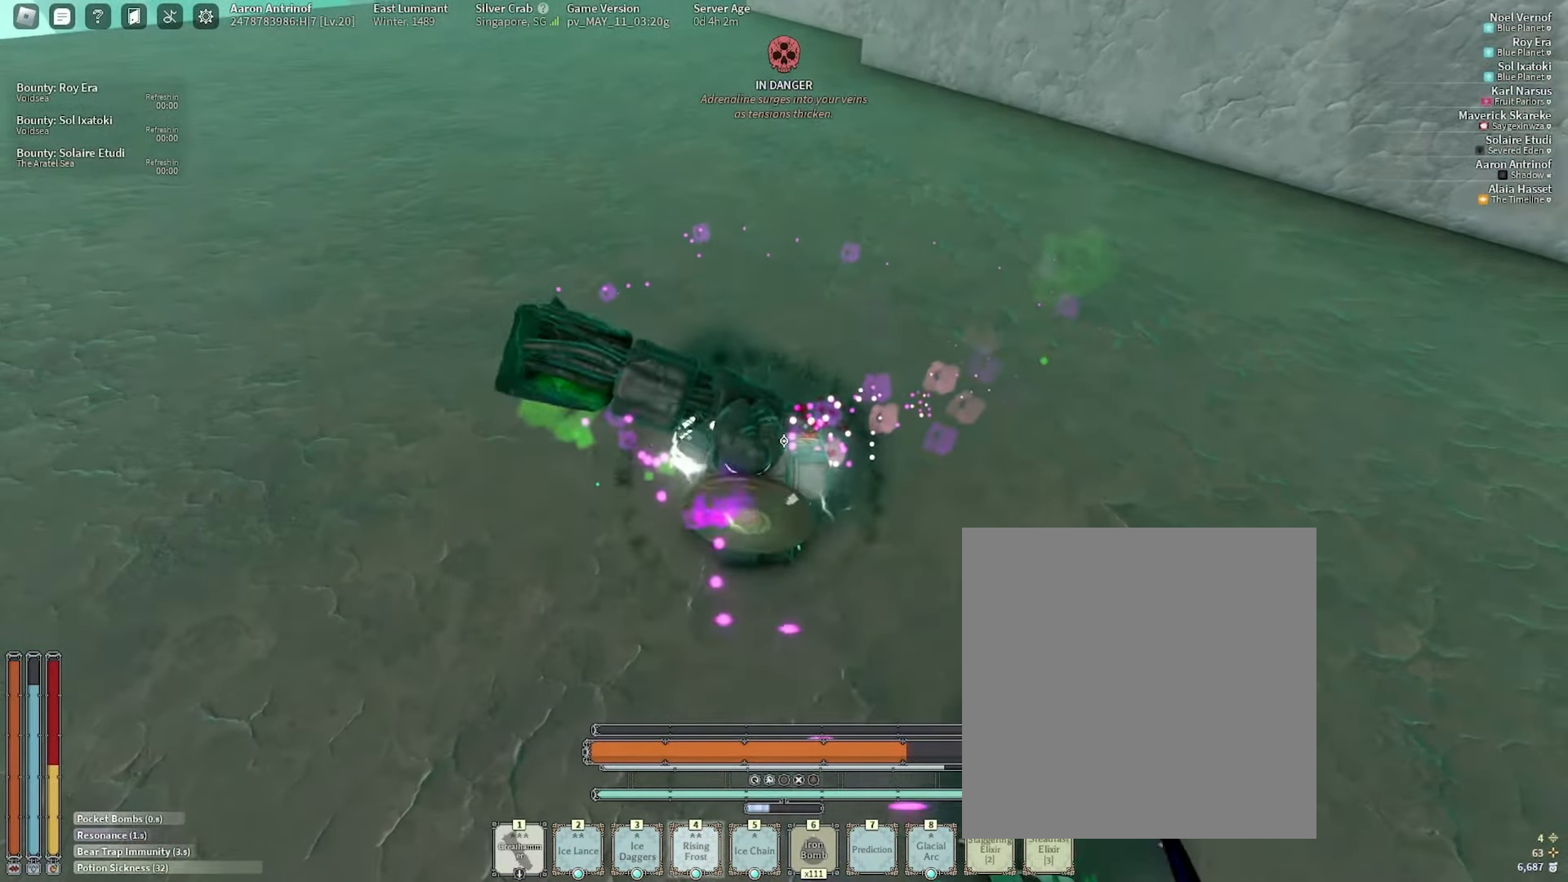
{"keys": ["q", "s"], "mouse": [], "events": [[67, "f", "down"], [200, "f", "up"], [467, "q", "down"]]}
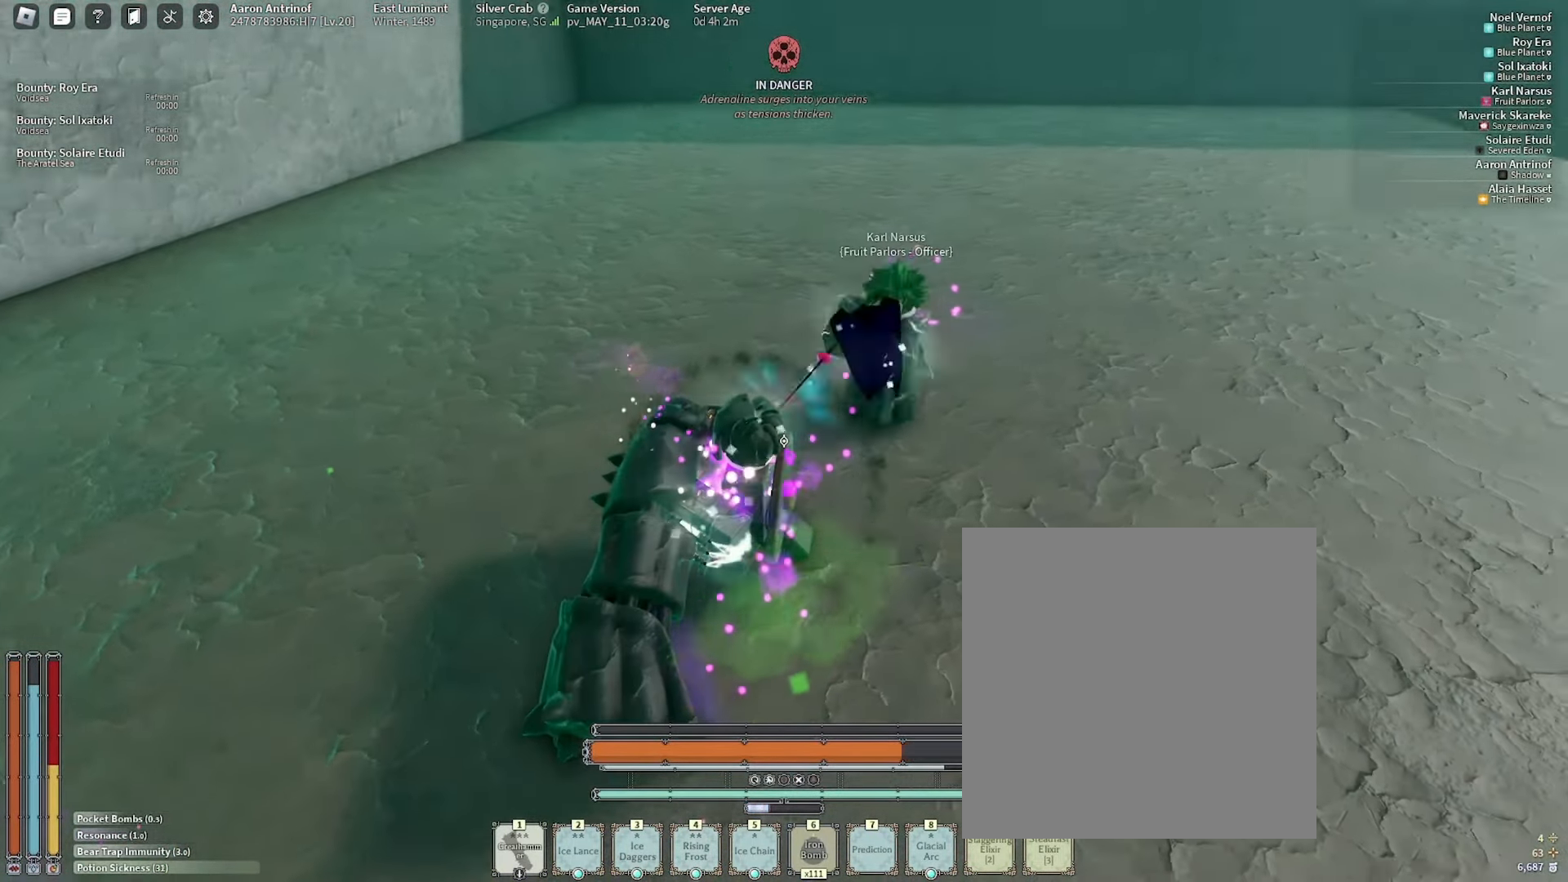
{"keys": ["s"], "mouse": [], "events": [[17, "mouse_right", "down"], [150, "mouse_right", "up"], [150, "q", "up"]]}
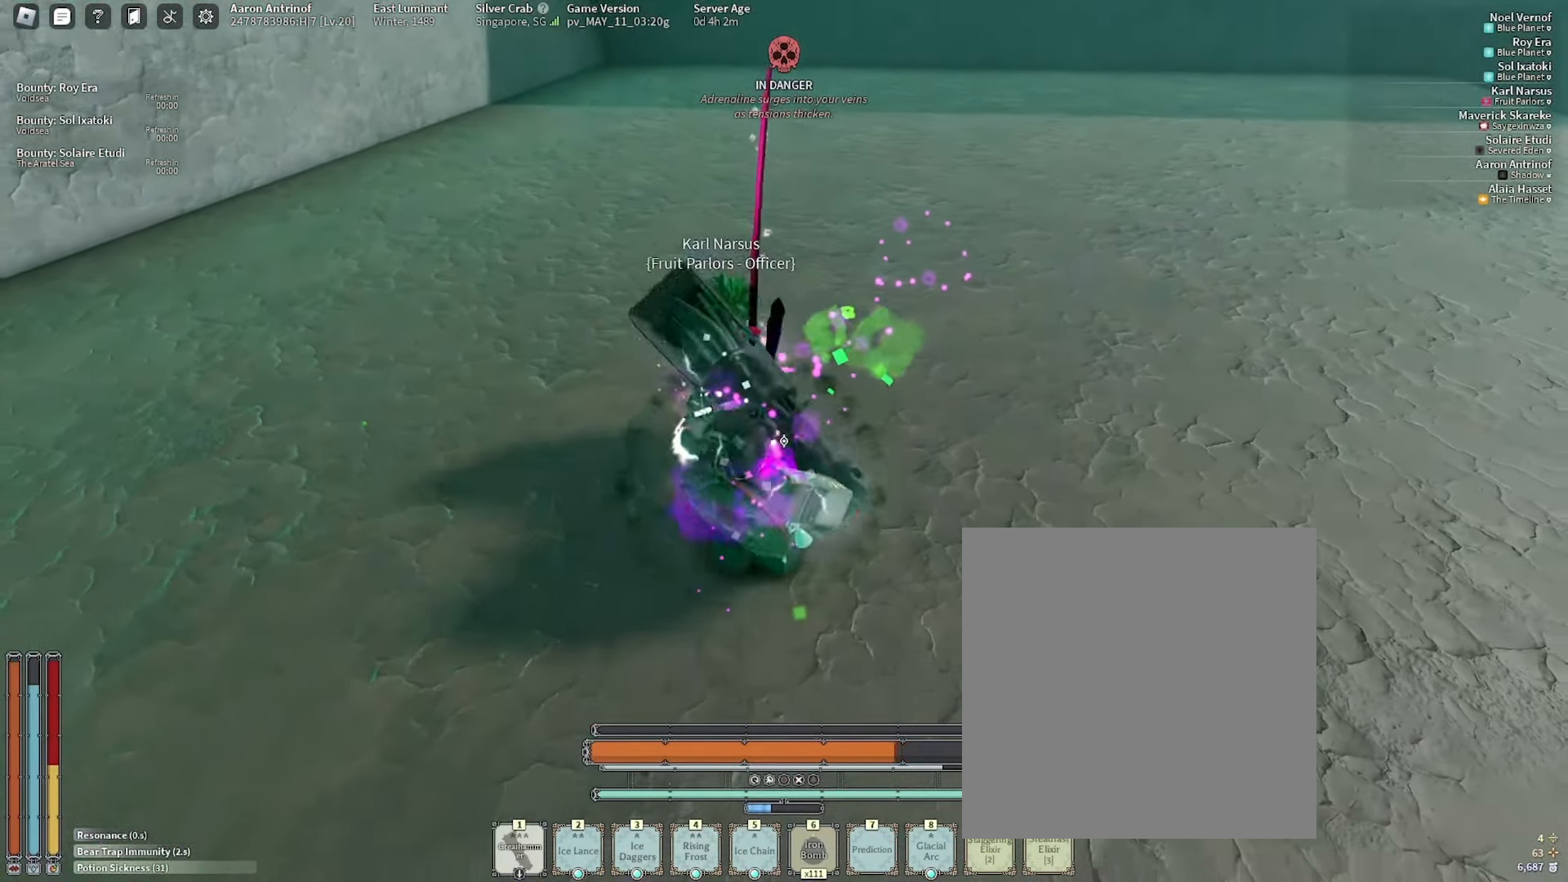
{"keys": [], "mouse": [], "events": [[134, "s", "up"]]}
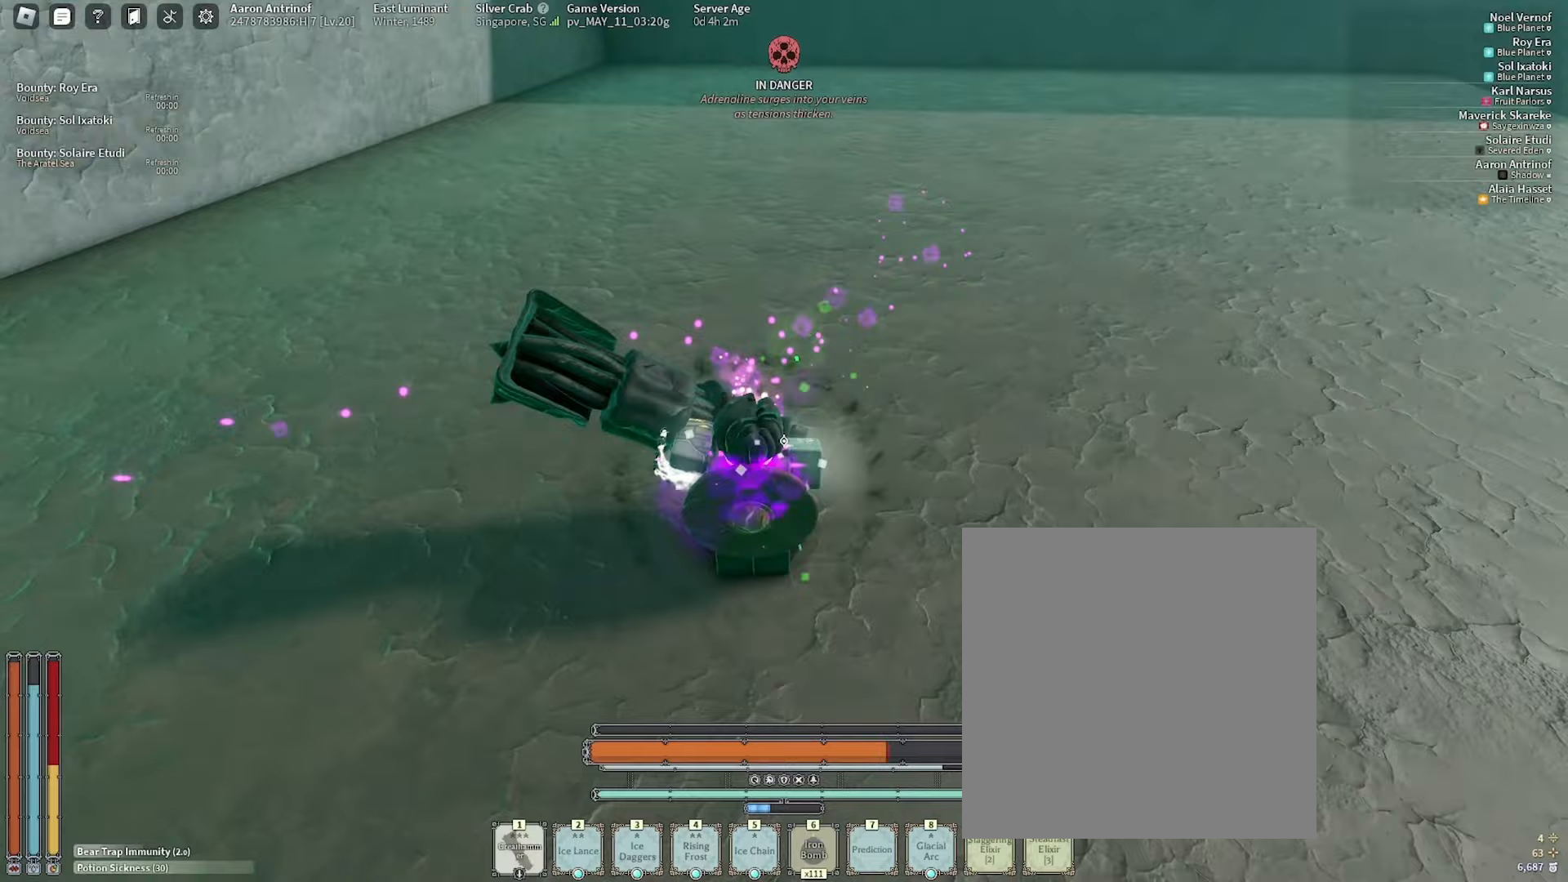
{"keys": [], "mouse": [], "events": [[283, "s", "down"], [450, "s", "up"]]}
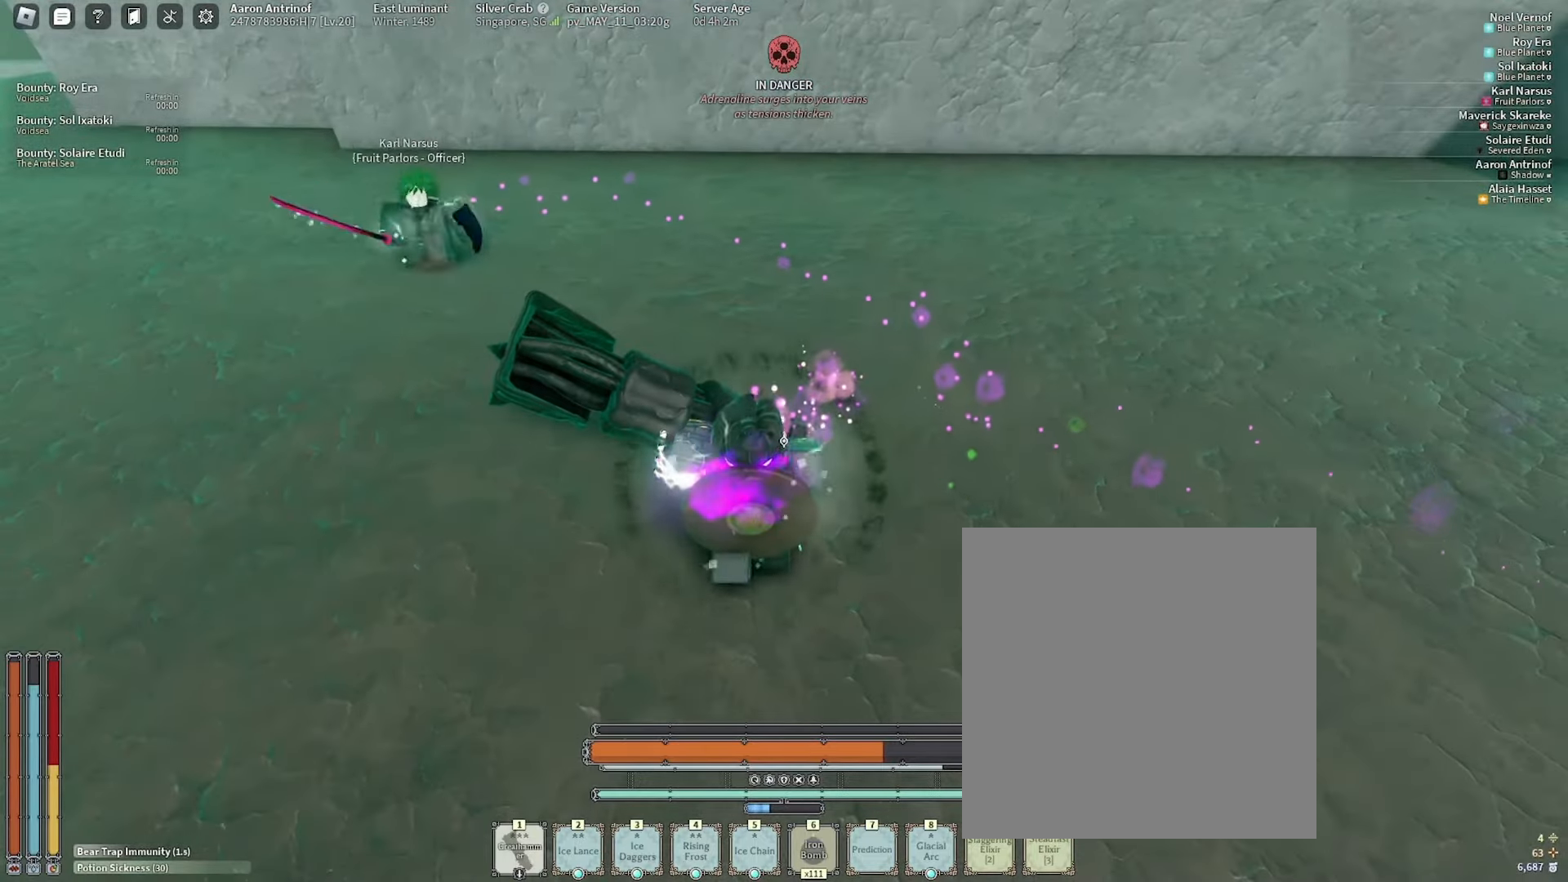
{"keys": [], "mouse": ["left"]}